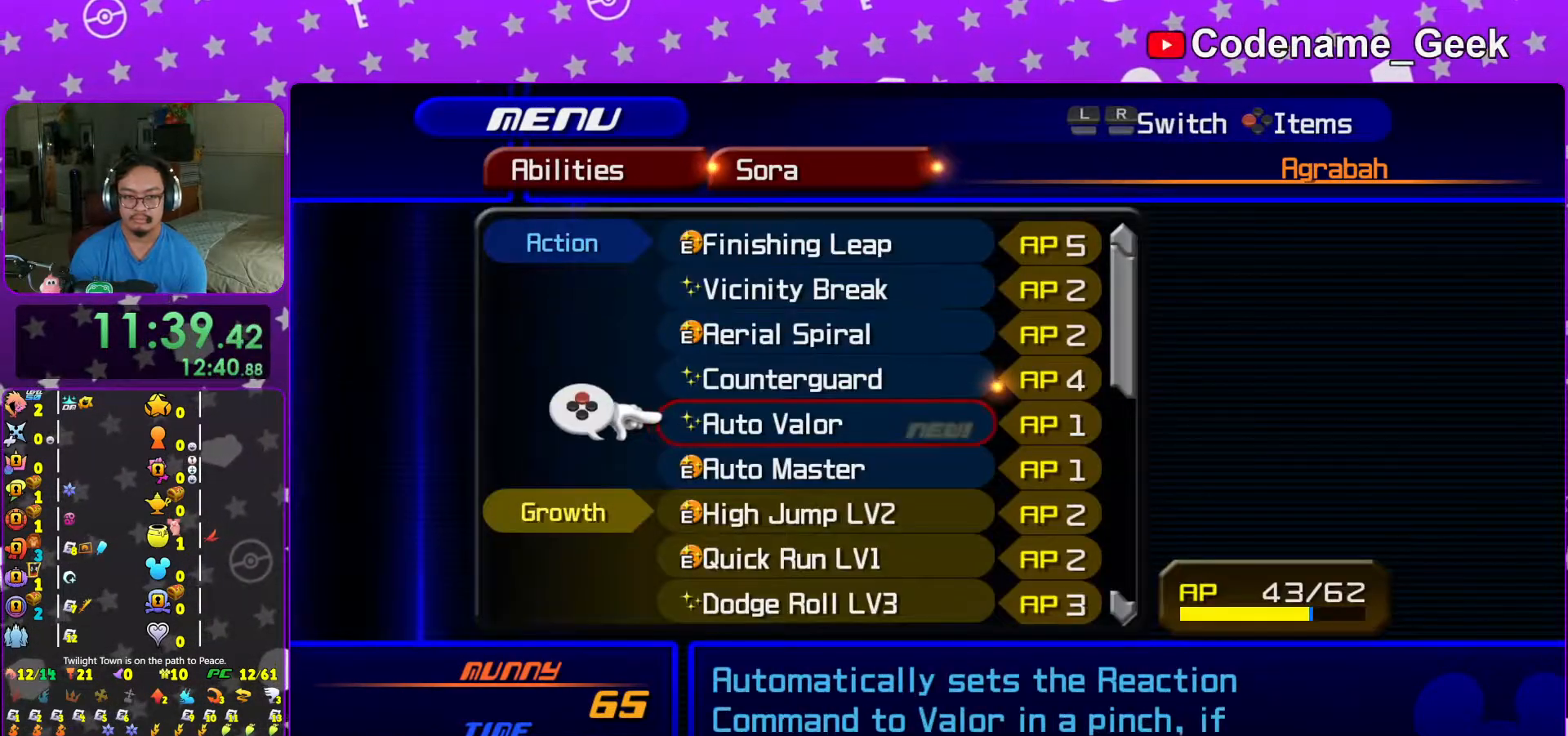
Gameplay with a controller (Nintendo layout); each line is a JSON object with the inputs held at the frame after it. "events" lists button and stick changes between this image and that frame as [ms after this image, input, new state], when the widget could be followed in between. Not read: L3 R3.
{"buttons": [], "left_stick": "center", "right_stick": "center", "events": [[17, "R1", "down"], [117, "DPAD_DOWN", "down"], [117, "R1", "up"], [217, "DPAD_DOWN", "up"], [367, "DPAD_UP", "down"], [417, "DPAD_UP", "up"]]}
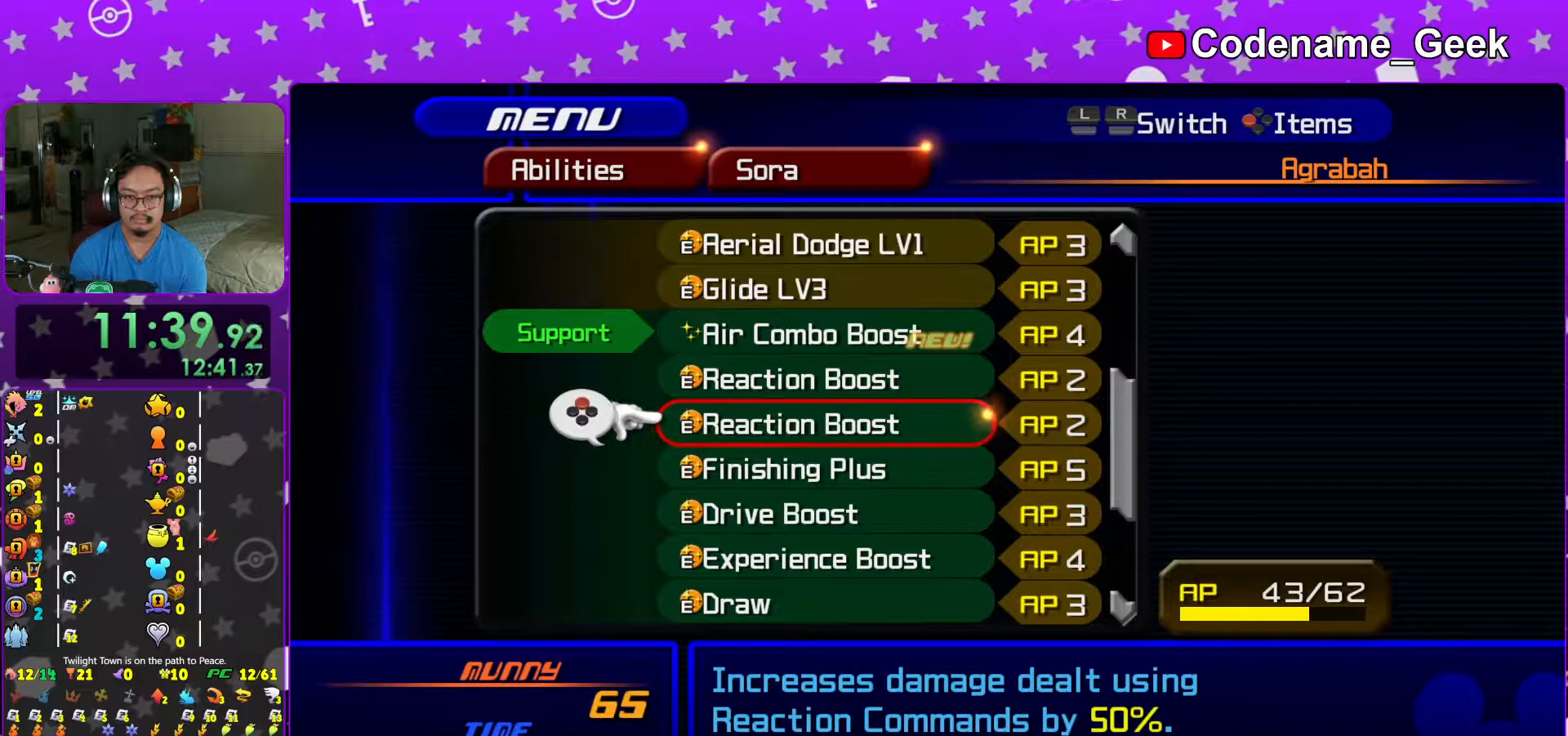
{"buttons": ["X"], "left_stick": "center", "right_stick": "center", "events": [[267, "DPAD_UP", "down"], [367, "DPAD_UP", "up"], [417, "DPAD_UP", "down"], [467, "X", "down"], [483, "DPAD_UP", "up"]]}
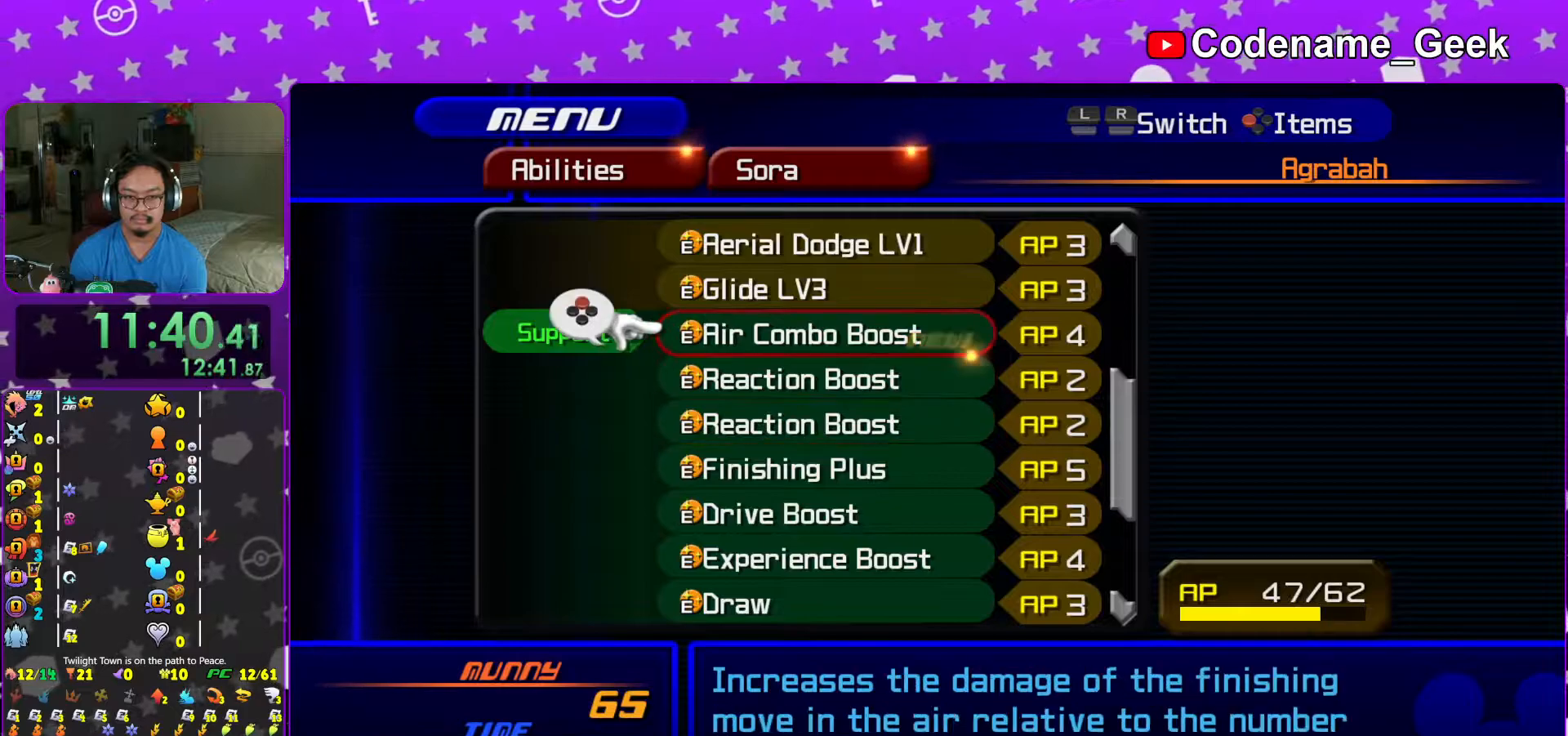
{"buttons": ["DPAD_DOWN"], "left_stick": "center", "right_stick": "center", "events": [[67, "X", "up"], [167, "L1", "down"], [233, "L1", "up"], [317, "DPAD_DOWN", "down"], [417, "DPAD_DOWN", "up"], [467, "DPAD_DOWN", "down"]]}
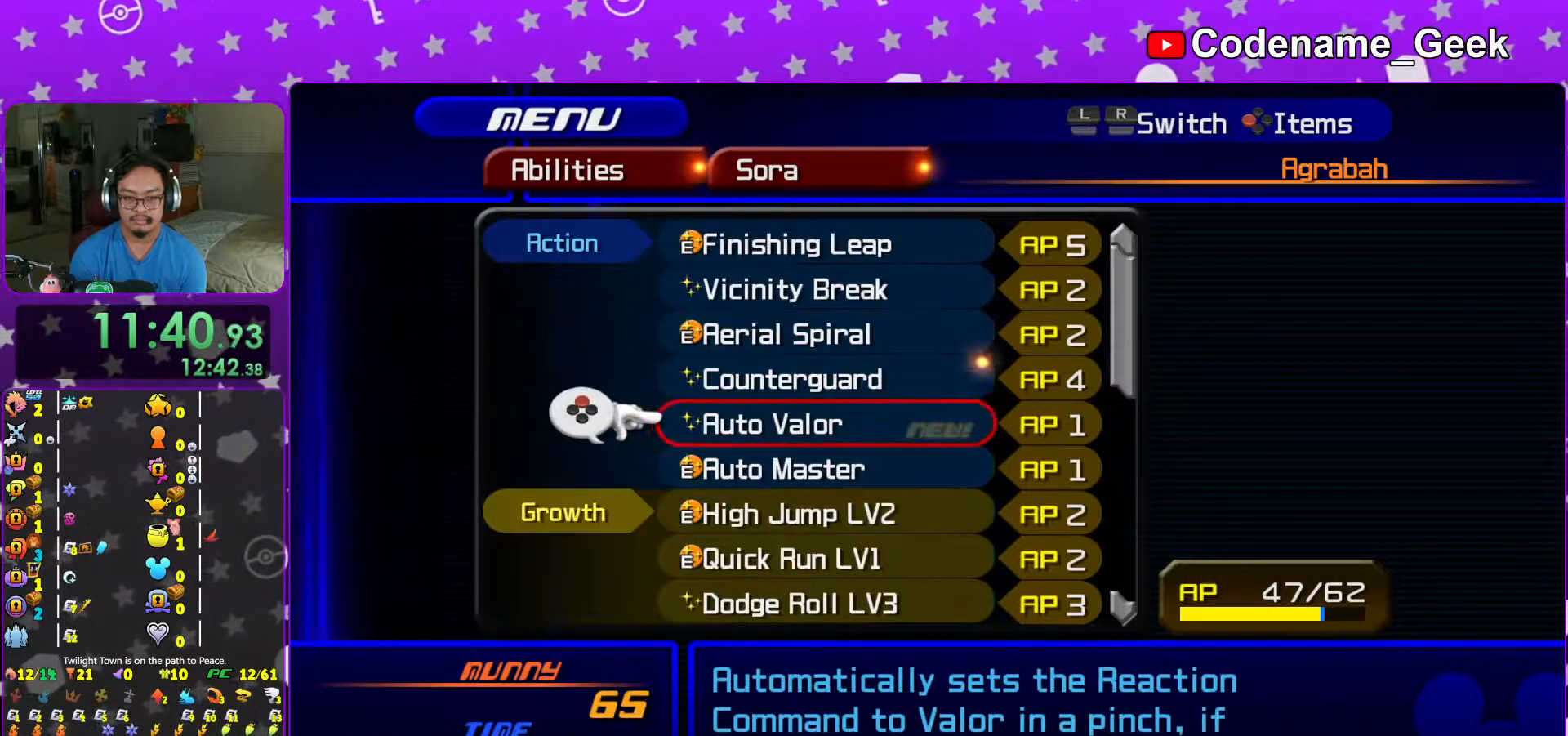
{"buttons": ["DPAD_DOWN"], "left_stick": "center", "right_stick": "center", "events": [[33, "DPAD_DOWN", "up"], [233, "X", "down"], [333, "X", "up"], [483, "DPAD_DOWN", "down"]]}
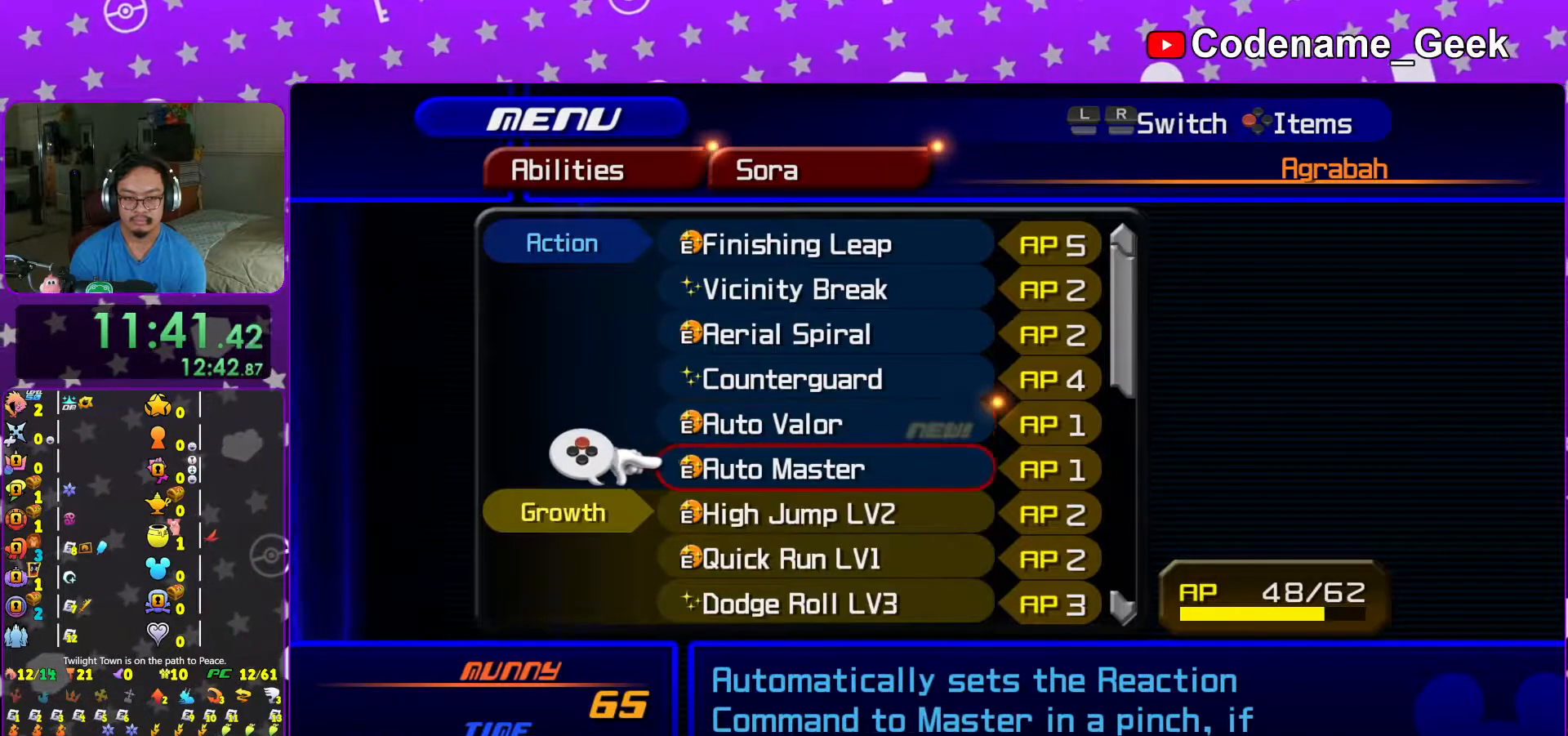
{"buttons": [], "left_stick": "center", "right_stick": "center", "events": [[67, "DPAD_DOWN", "up"], [217, "DPAD_UP", "down"], [283, "DPAD_UP", "up"], [417, "R1", "down"], [483, "R1", "up"]]}
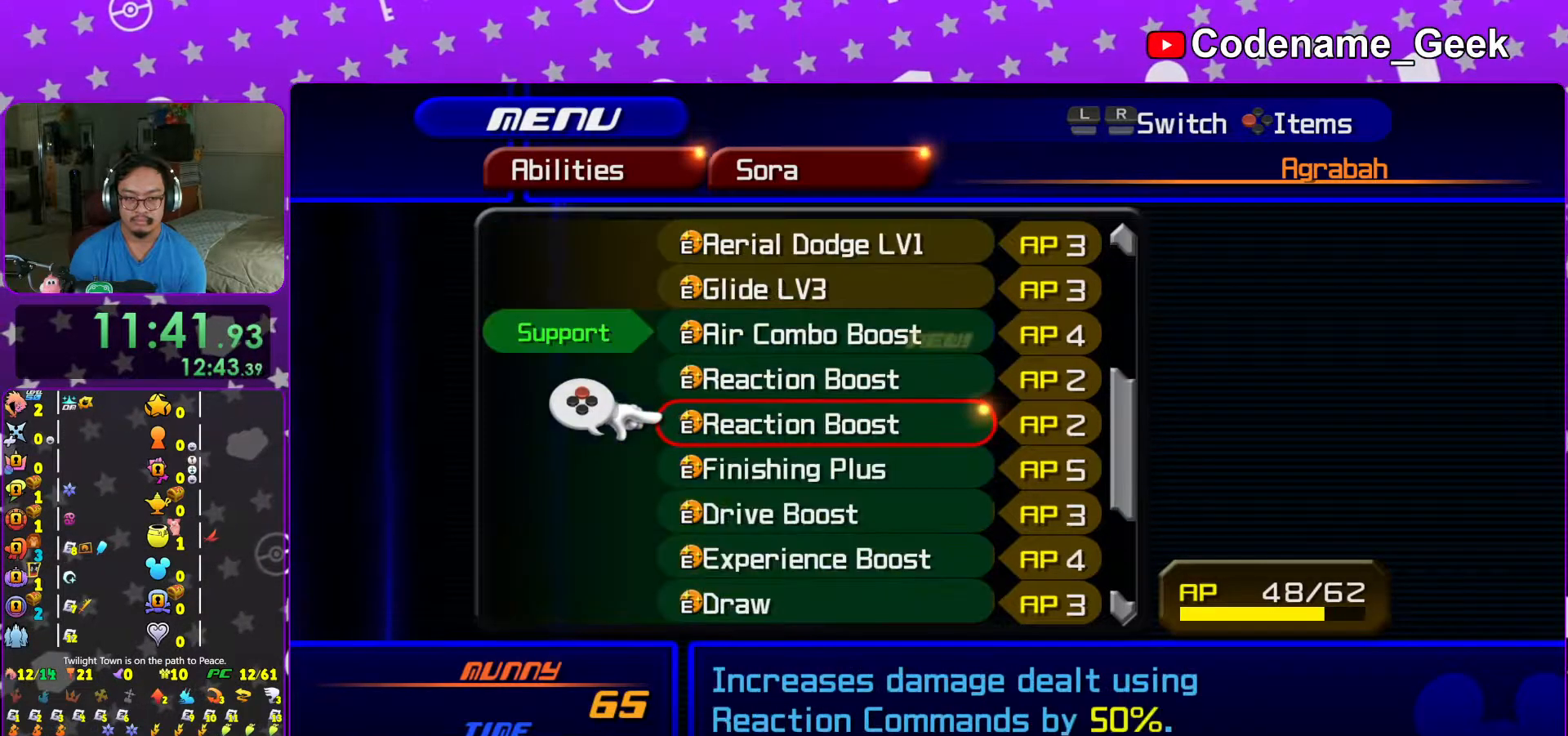
{"buttons": [], "left_stick": "center", "right_stick": "center", "events": [[367, "L1", "down"], [433, "L1", "up"]]}
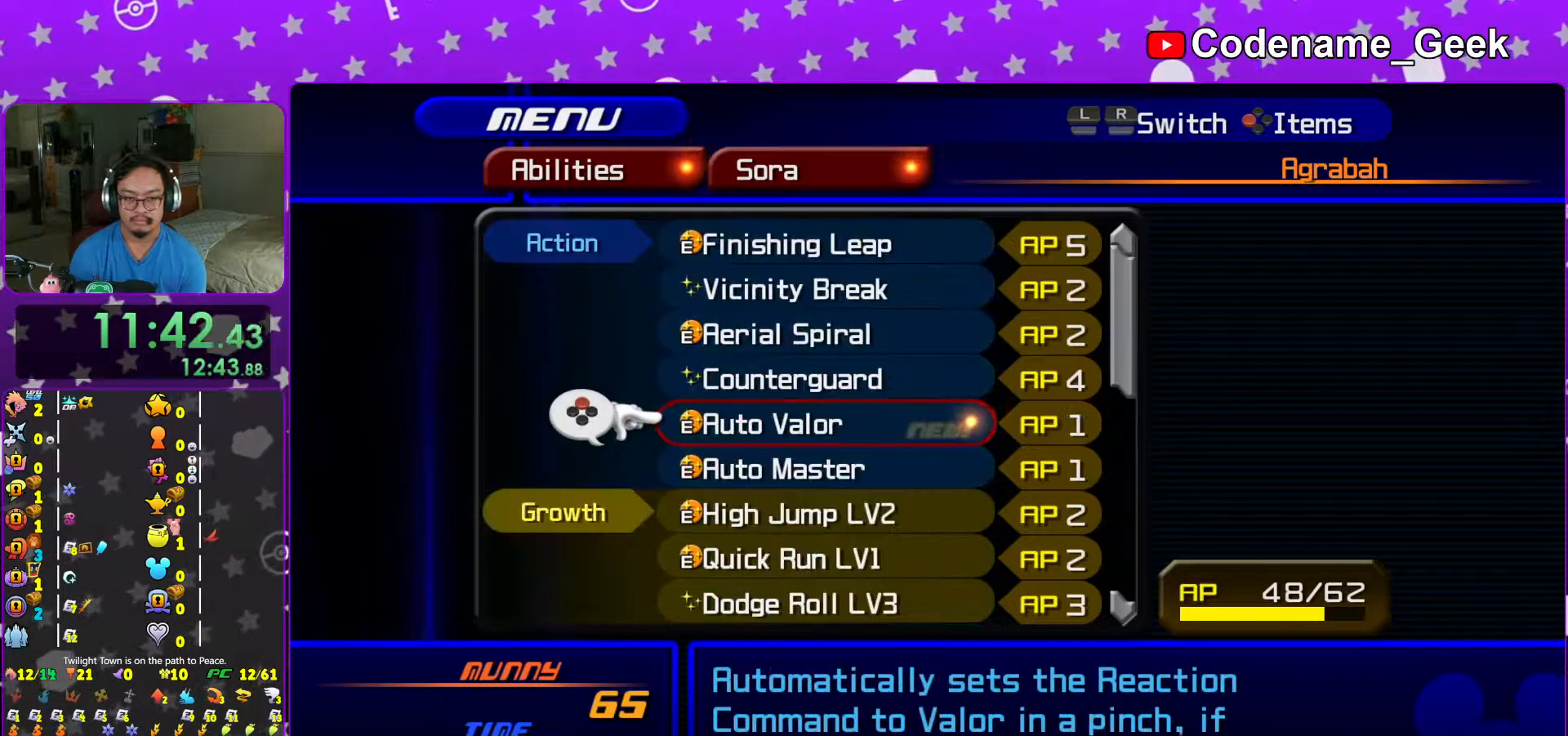
{"buttons": [], "left_stick": "center", "right_stick": "center", "events": [[67, "DPAD_DOWN", "down"], [117, "DPAD_DOWN", "up"], [217, "X", "down"], [317, "X", "up"], [417, "R1", "down"], [483, "R1", "up"]]}
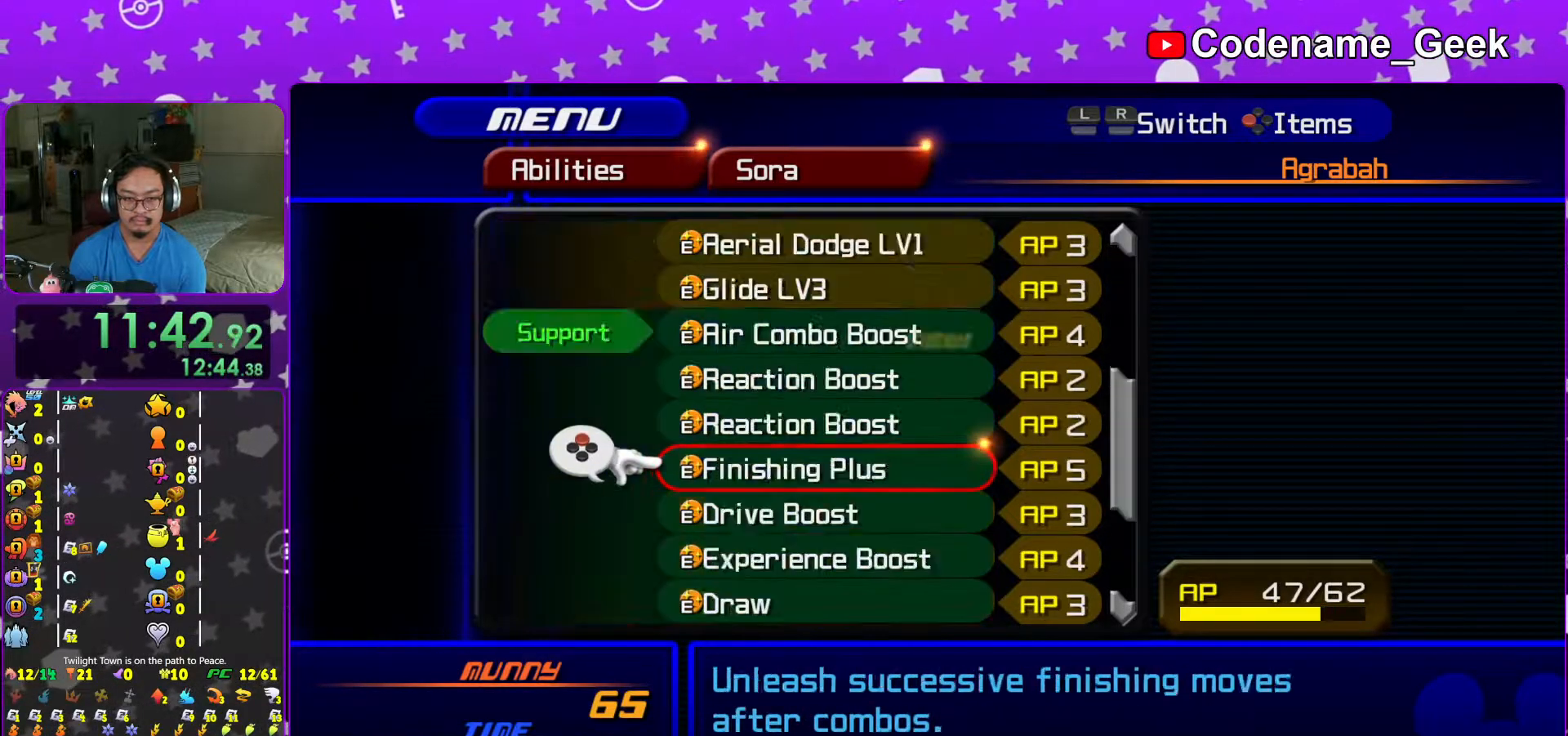
{"buttons": [], "left_stick": "center", "right_stick": "center", "events": [[67, "R1", "down"], [183, "R1", "up"], [367, "DPAD_UP", "down"], [467, "DPAD_UP", "up"]]}
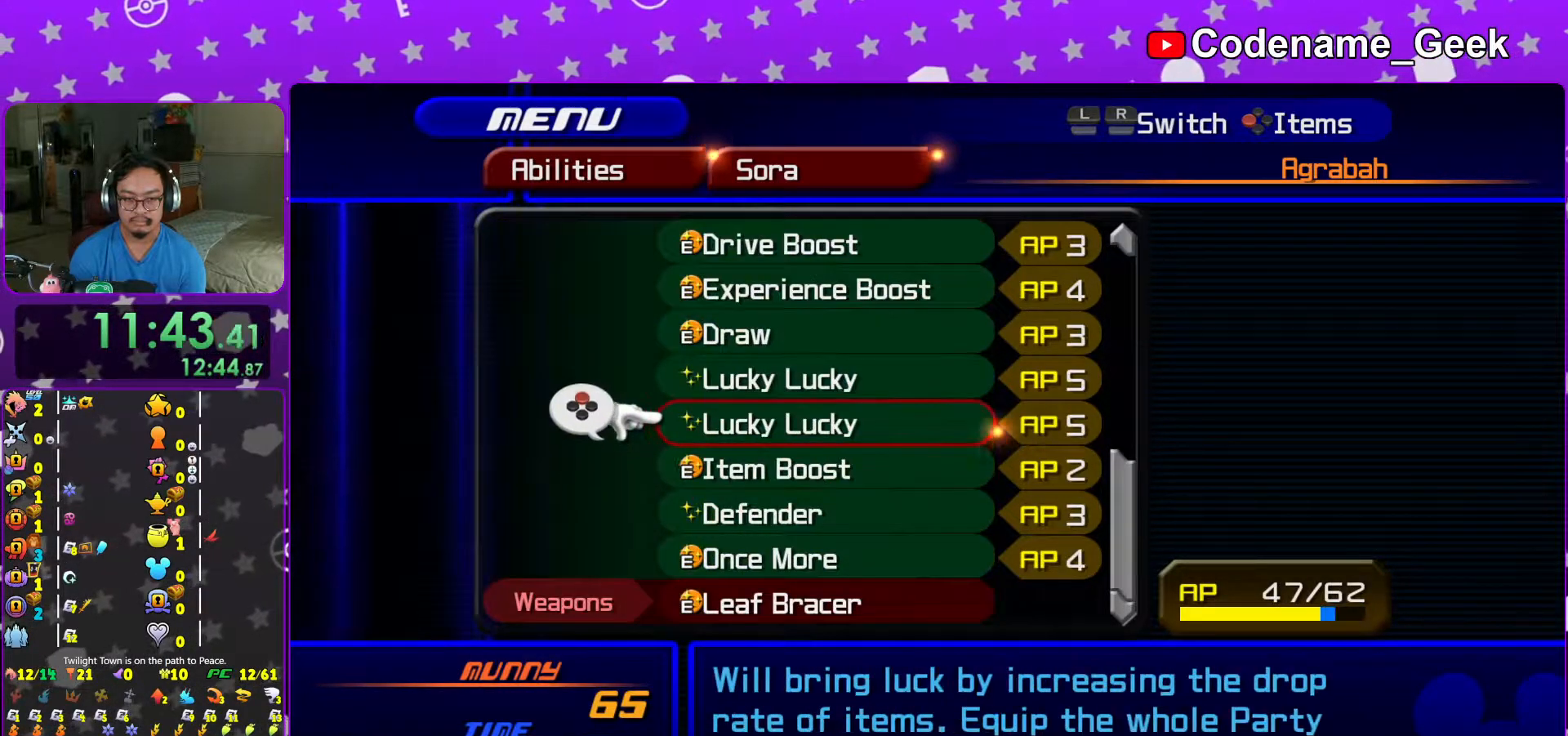
{"buttons": [], "left_stick": "up", "right_stick": "center", "events": [[17, "START", "down"], [133, "START", "up"], [183, "L1", "down"], [183, "left_stick", "up"], [267, "L1", "up"]]}
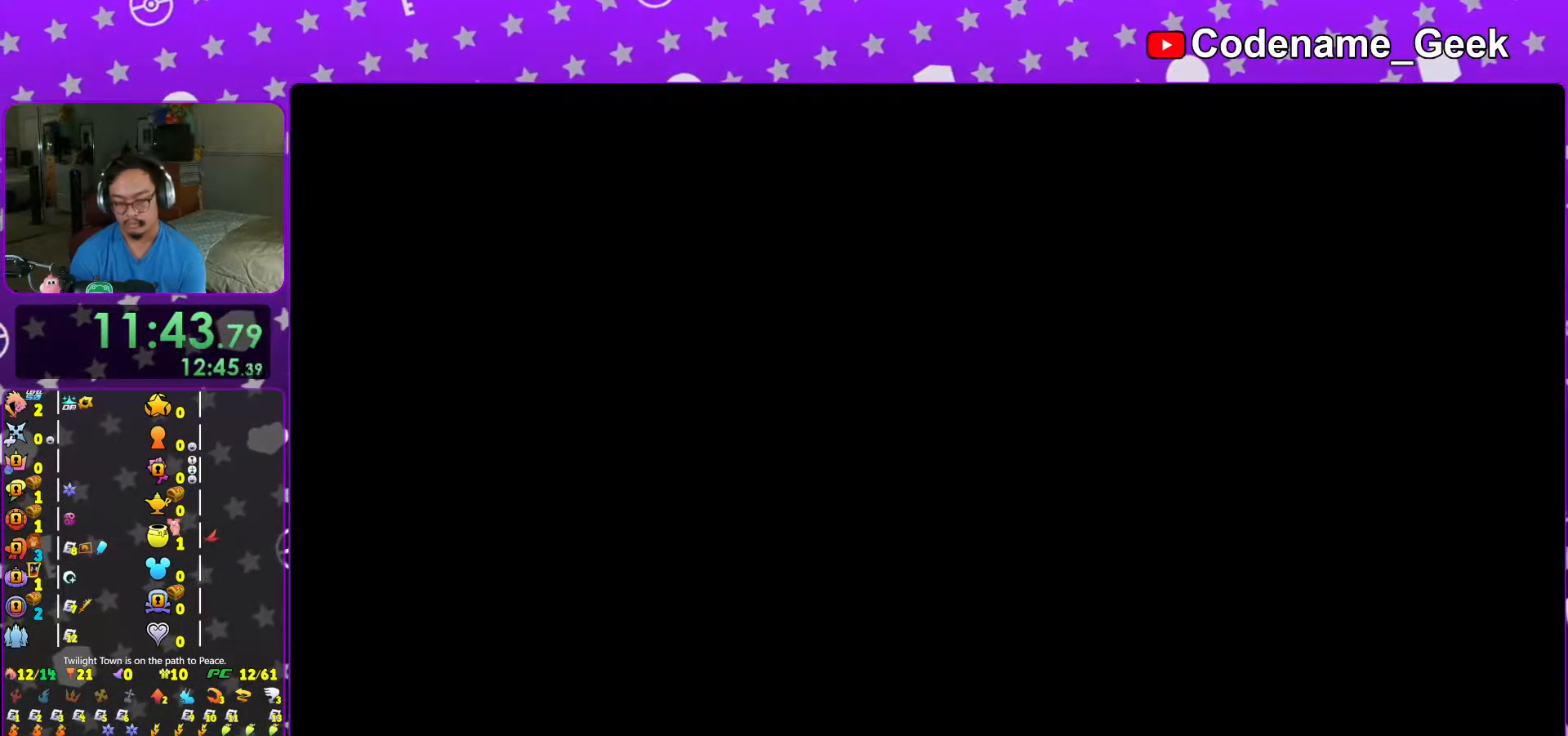
{"buttons": [], "left_stick": "up", "right_stick": "center", "events": [[17, "B", "down"], [117, "B", "up"], [217, "B", "down"], [317, "B", "up"], [383, "B", "down"], [467, "B", "up"]]}
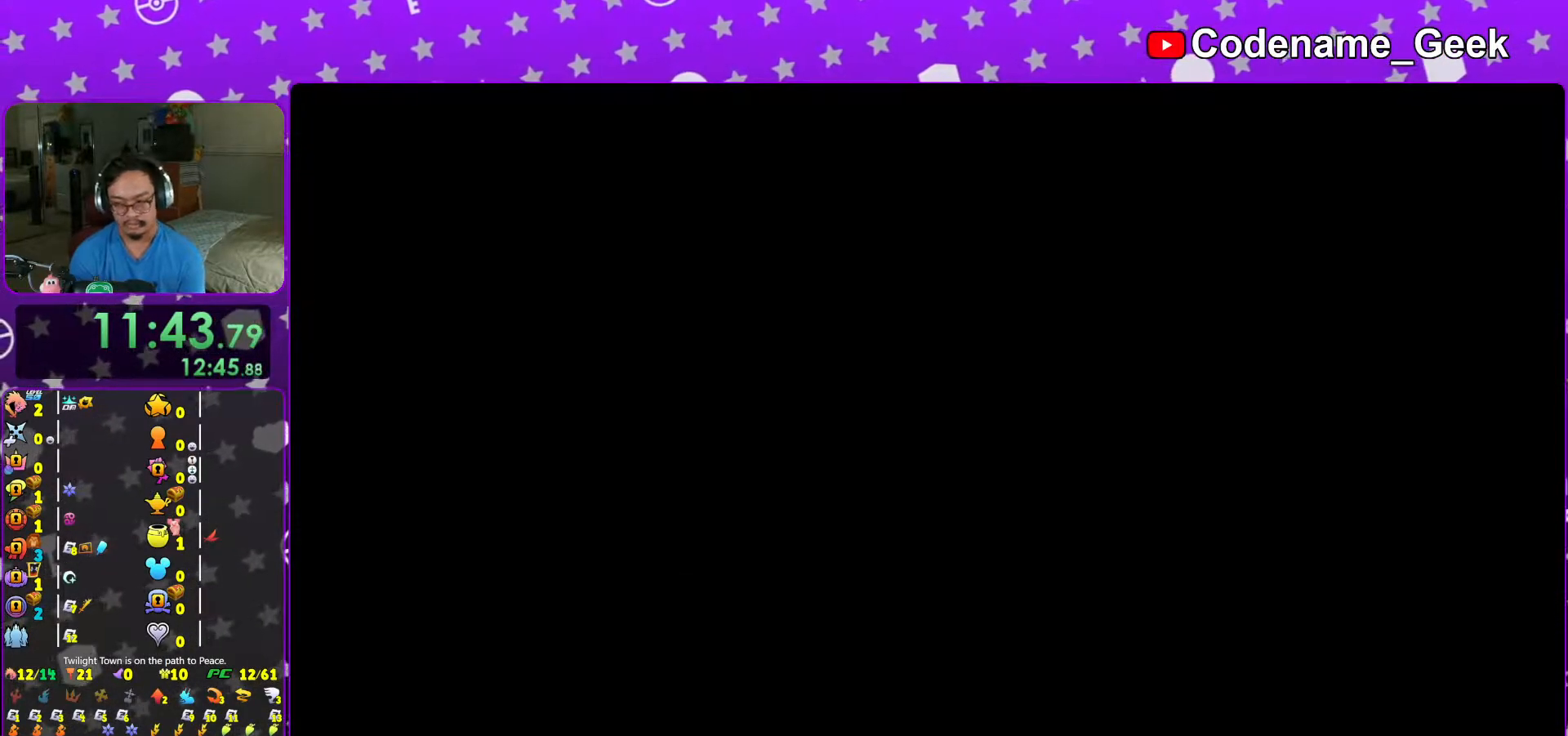
{"buttons": [], "left_stick": "up", "right_stick": "center", "events": [[67, "B", "down"], [117, "B", "up"], [217, "B", "down"], [283, "B", "up"], [383, "B", "down"], [467, "B", "up"]]}
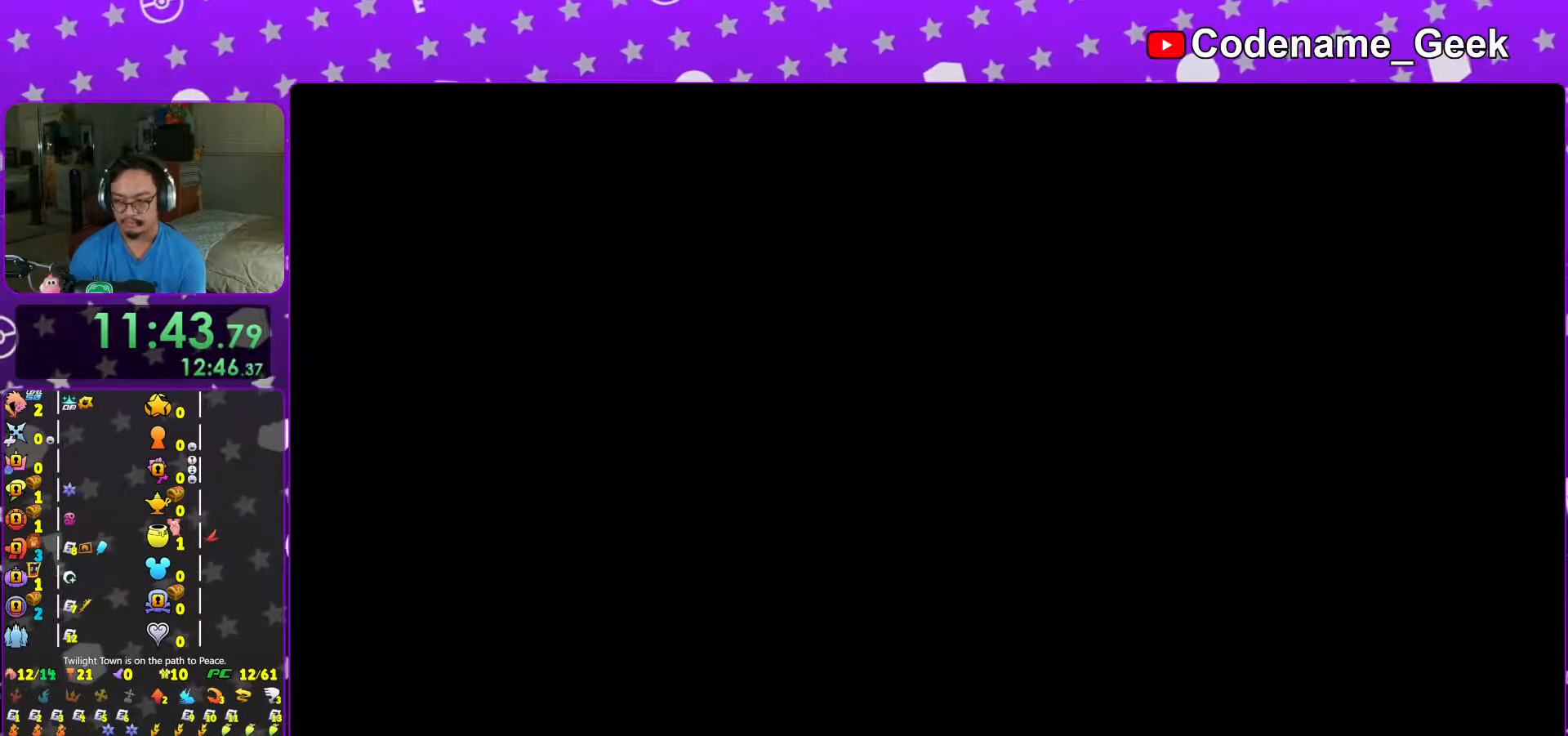
{"buttons": [], "left_stick": "up", "right_stick": "center", "events": [[17, "B", "down"], [133, "B", "up"], [217, "B", "down"], [267, "B", "up"], [367, "B", "down"], [433, "B", "up"]]}
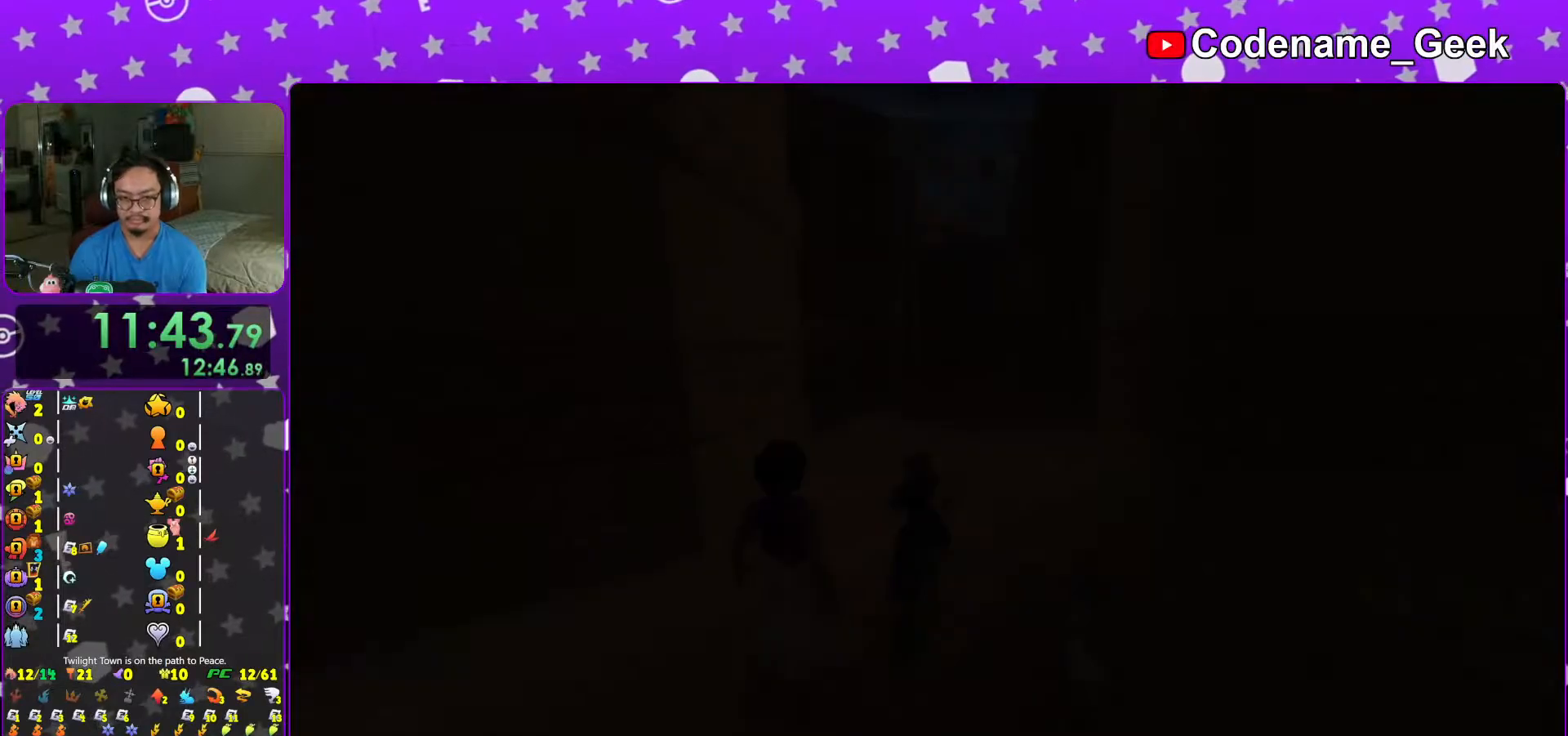
{"buttons": ["Y"], "left_stick": "up", "right_stick": "right", "events": [[17, "B", "down"], [117, "B", "up"], [183, "B", "down"], [267, "B", "up"], [433, "Y", "down"], [483, "right_stick", "right"]]}
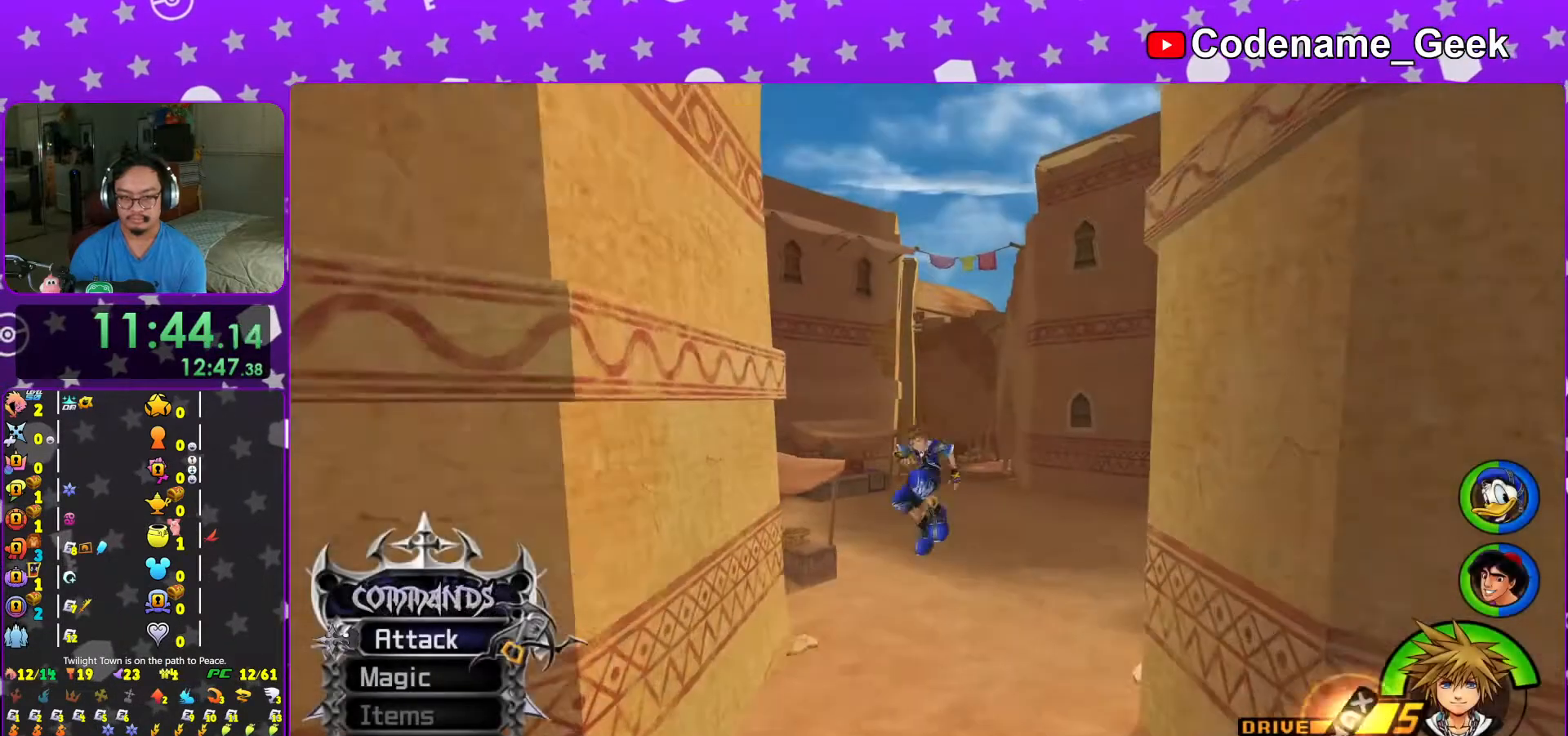
{"buttons": ["A", "Y"], "left_stick": "center", "right_stick": "center", "events": [[67, "right_stick", "center"], [183, "left_stick", "center"], [367, "DPAD_UP", "down"], [417, "DPAD_UP", "up"], [433, "A", "down"]]}
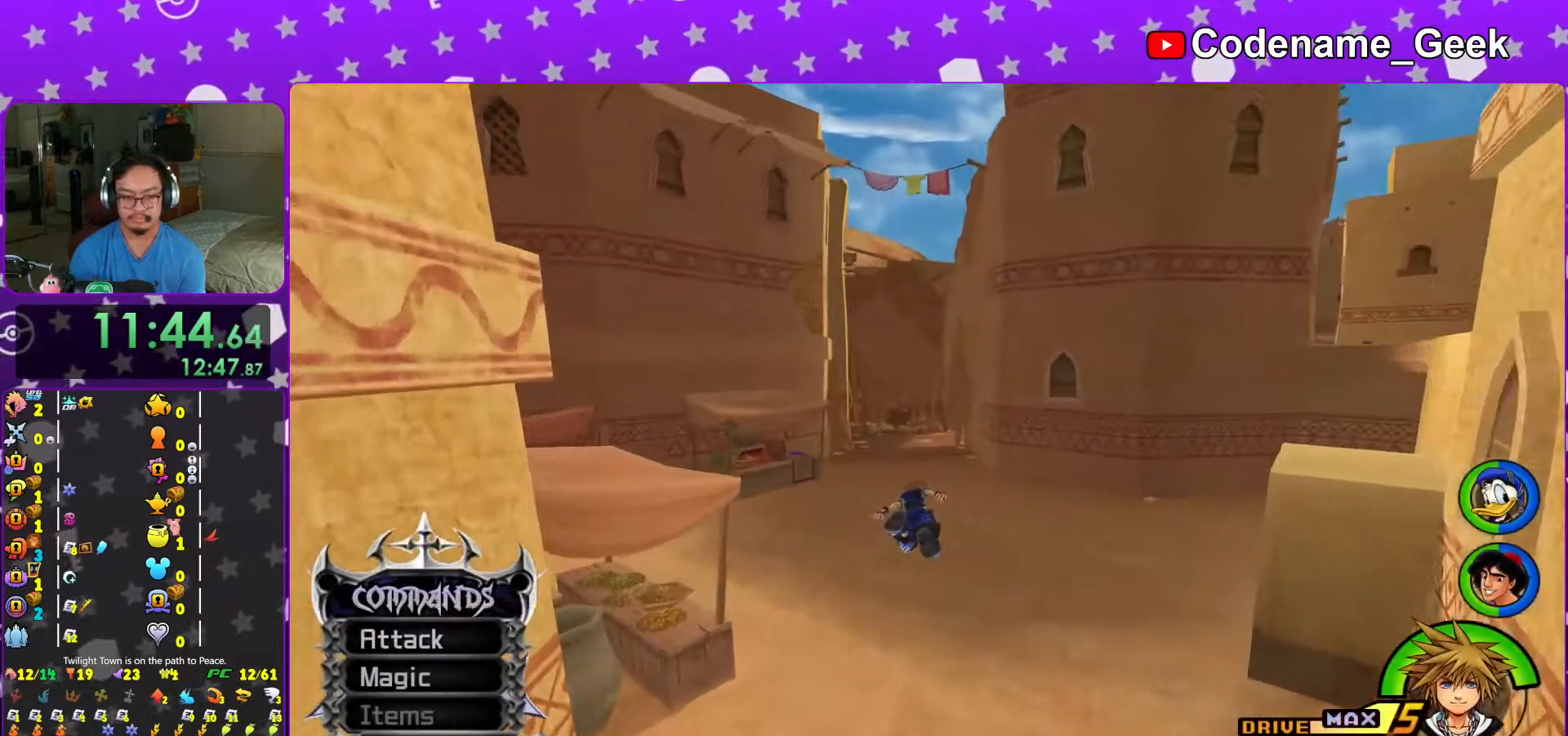
{"buttons": ["Y"], "left_stick": "up", "right_stick": "center", "events": [[17, "A", "up"], [117, "left_stick", "up"]]}
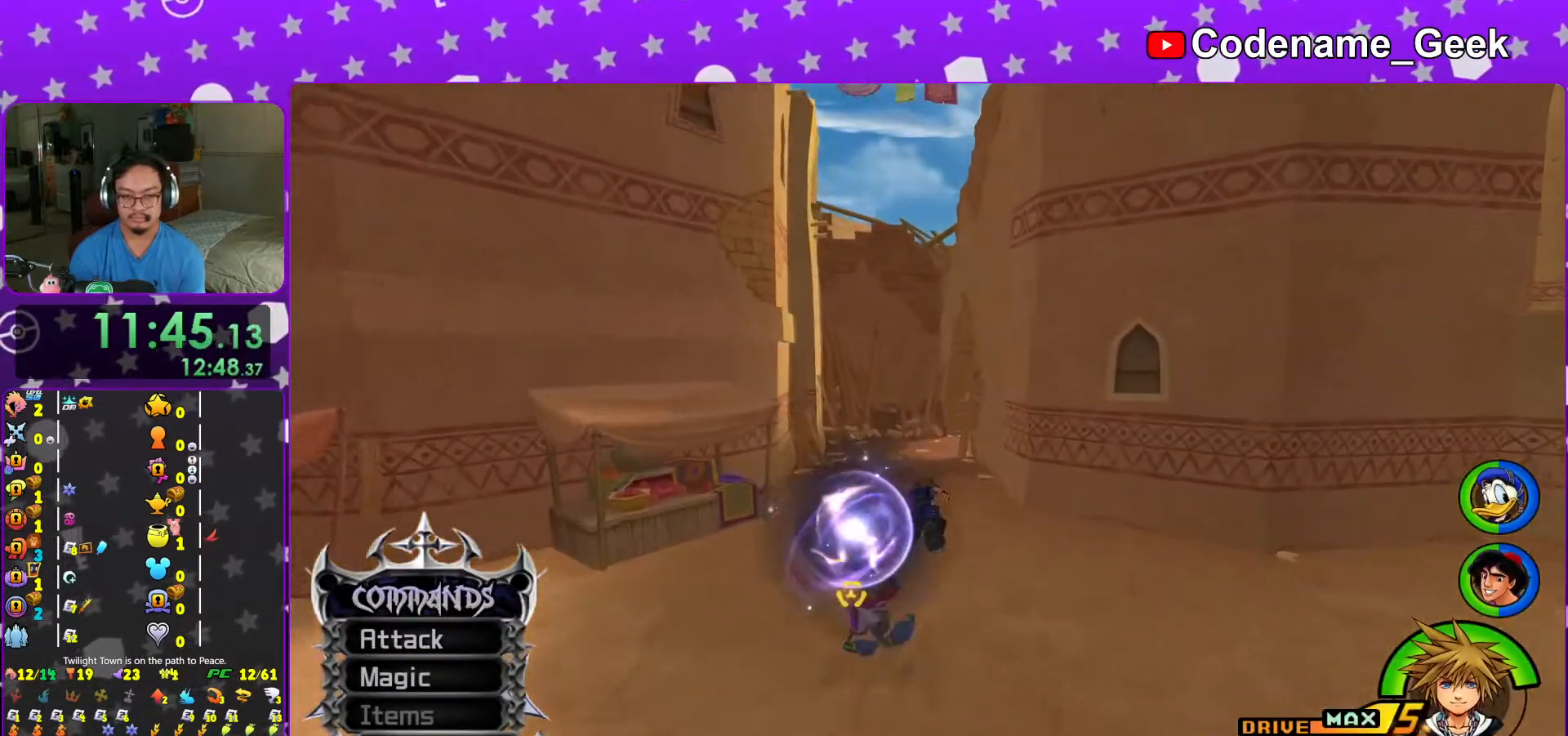
{"buttons": ["Y", "L1"], "left_stick": "up", "right_stick": "center", "events": [[17, "L1", "down"], [83, "L1", "up"], [233, "L1", "down"], [317, "L1", "up"], [433, "L1", "down"]]}
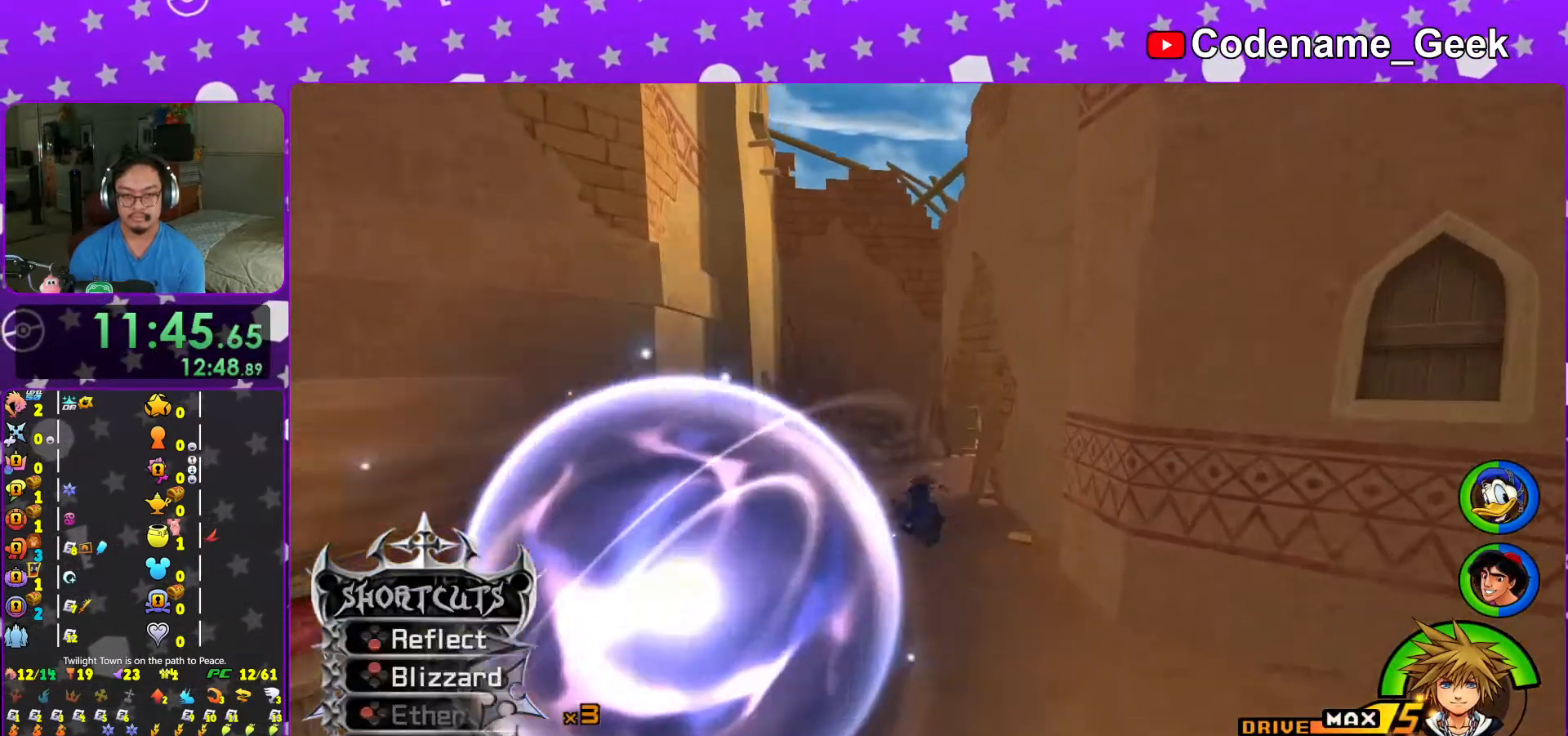
{"buttons": ["Y"], "left_stick": "up-right", "right_stick": "center", "events": [[67, "L1", "up"], [167, "L1", "down"], [233, "L1", "up"], [483, "left_stick", "up-right"]]}
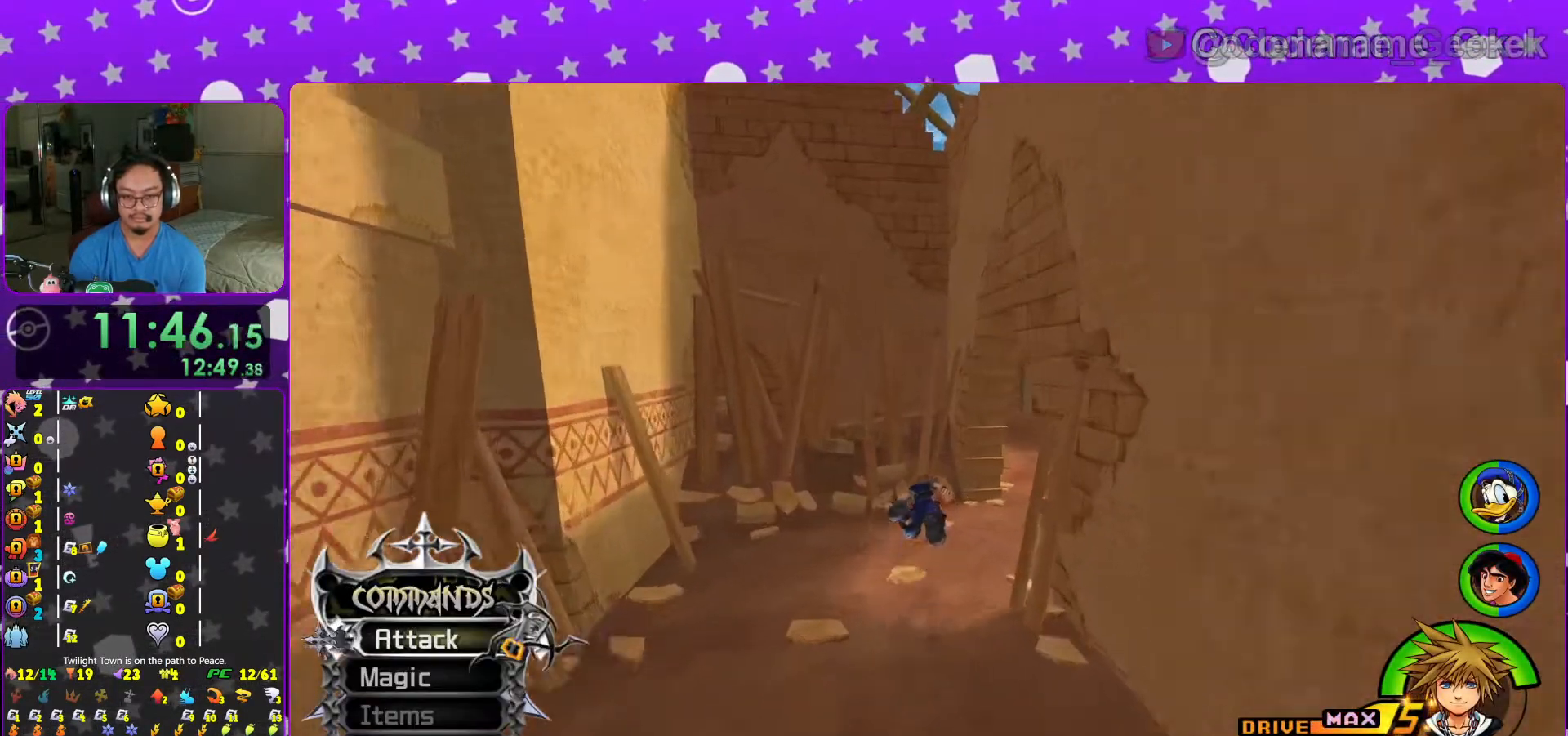
{"buttons": ["Y"], "left_stick": "up", "right_stick": "center", "events": [[367, "left_stick", "up"], [417, "right_stick", "left"], [483, "right_stick", "center"]]}
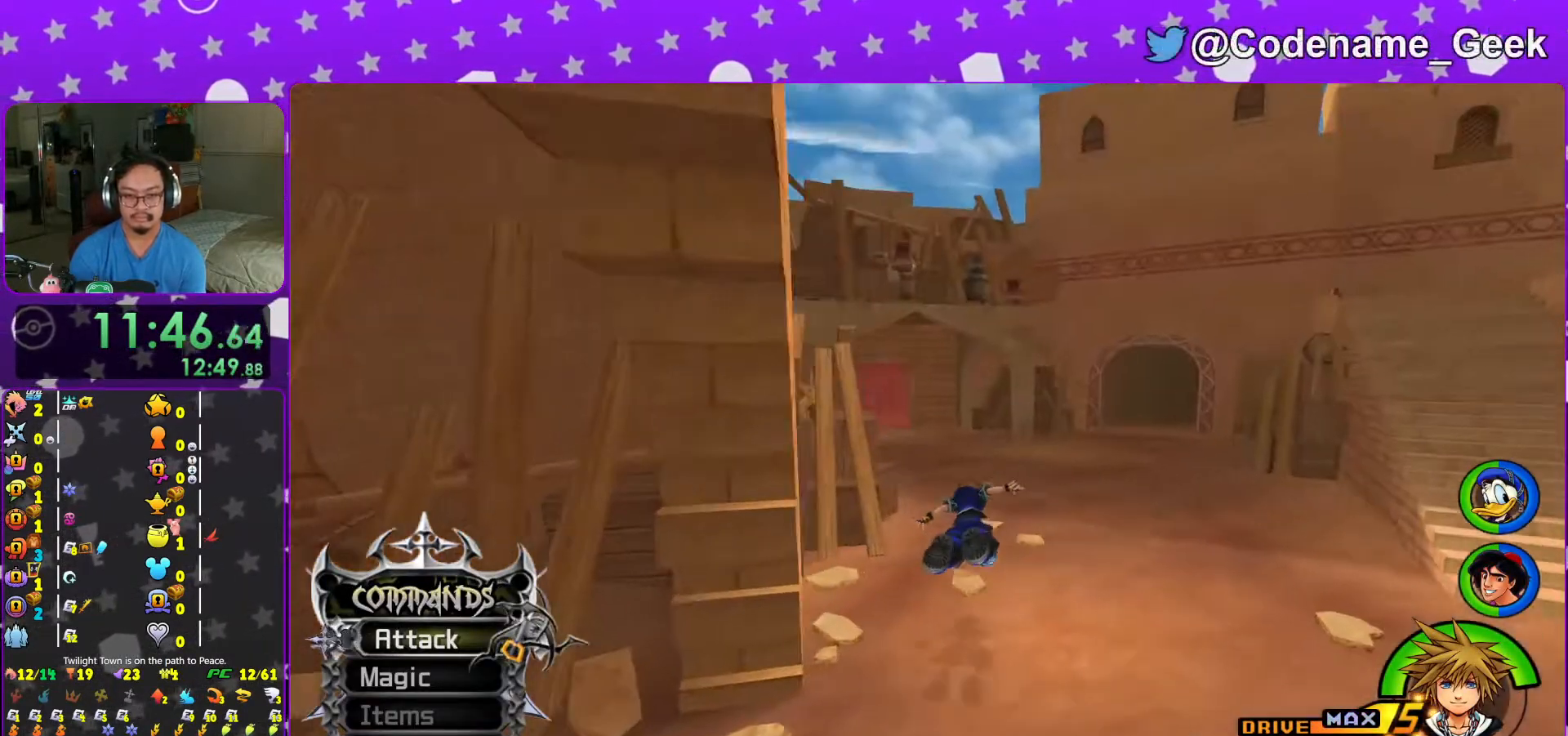
{"buttons": ["Y"], "left_stick": "up", "right_stick": "center", "events": [[367, "right_stick", "right"], [433, "right_stick", "center"]]}
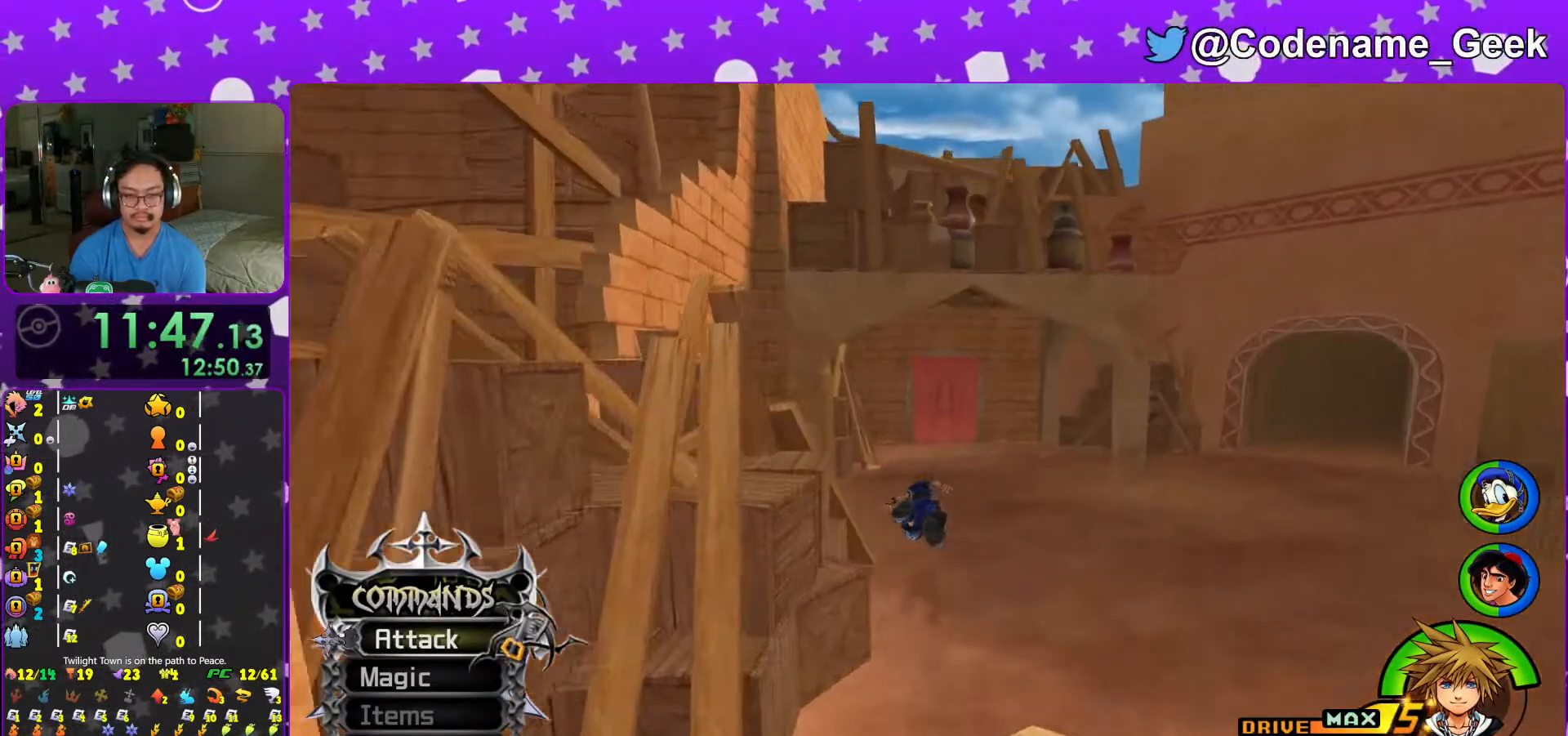
{"buttons": ["Y"], "left_stick": "up", "right_stick": "center", "events": []}
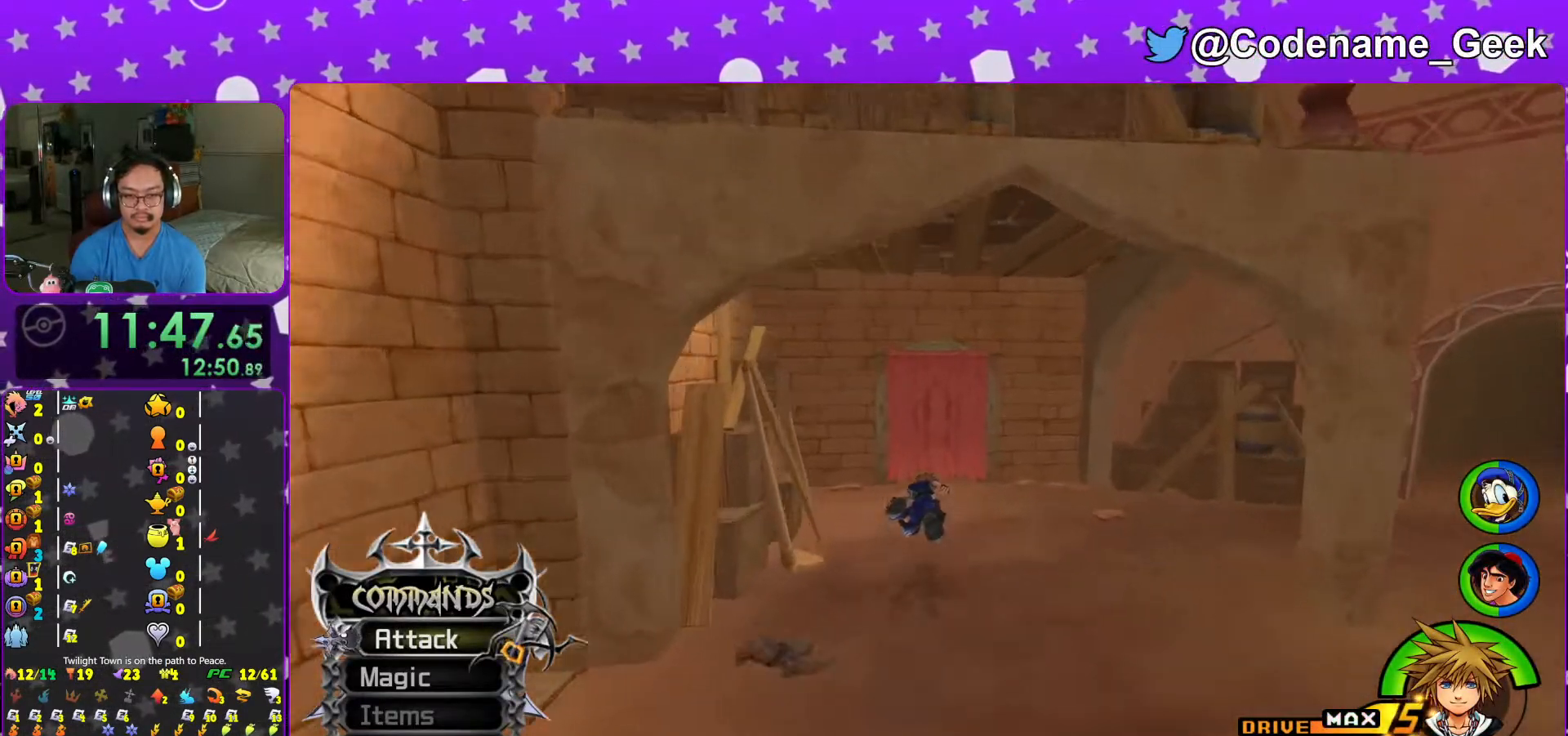
{"buttons": ["B"], "left_stick": "up", "right_stick": "center", "events": [[367, "Y", "up"], [417, "B", "down"]]}
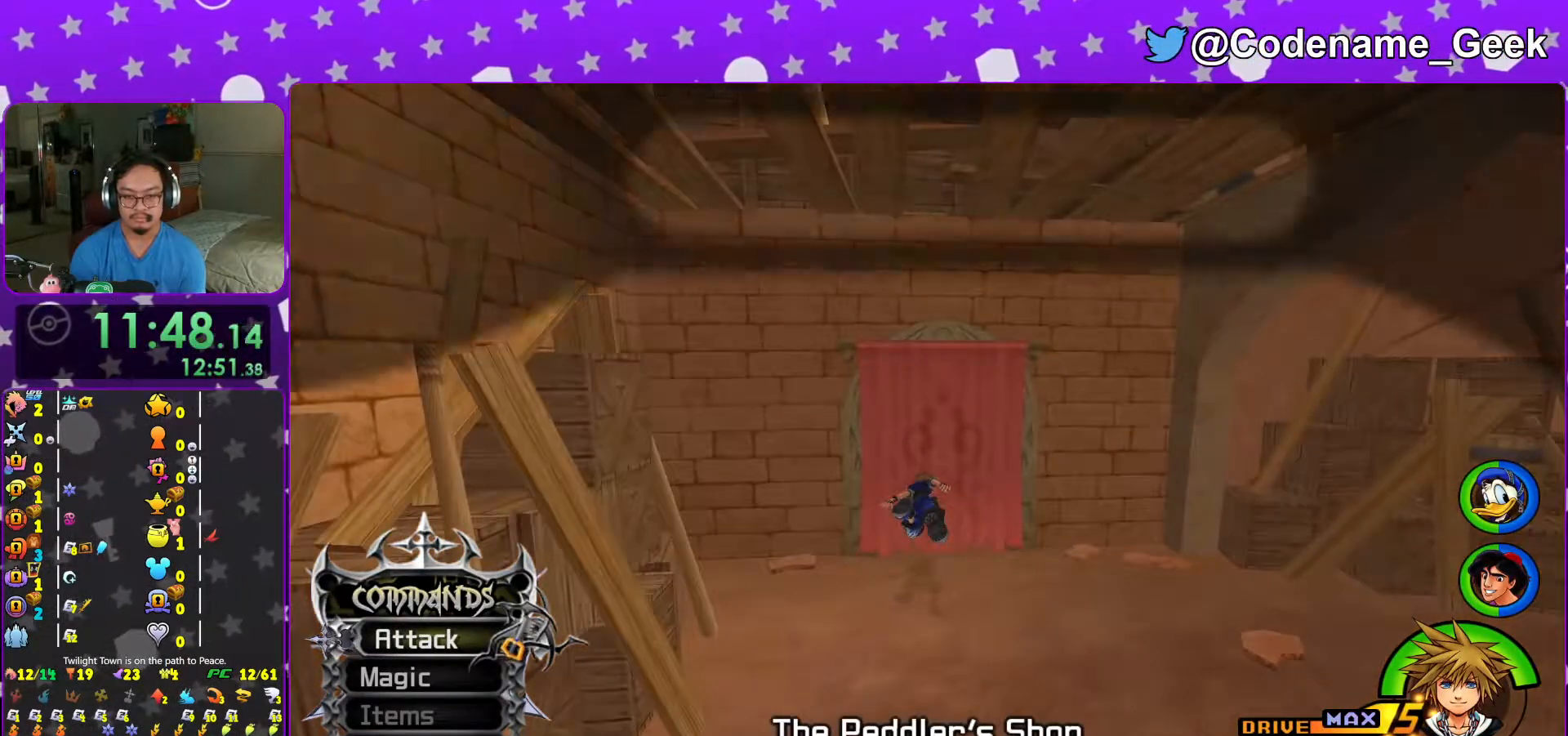
{"buttons": ["B"], "left_stick": "up", "right_stick": "center", "events": [[17, "B", "up"], [117, "B", "down"], [183, "B", "up"], [267, "B", "down"], [367, "B", "up"], [433, "B", "down"]]}
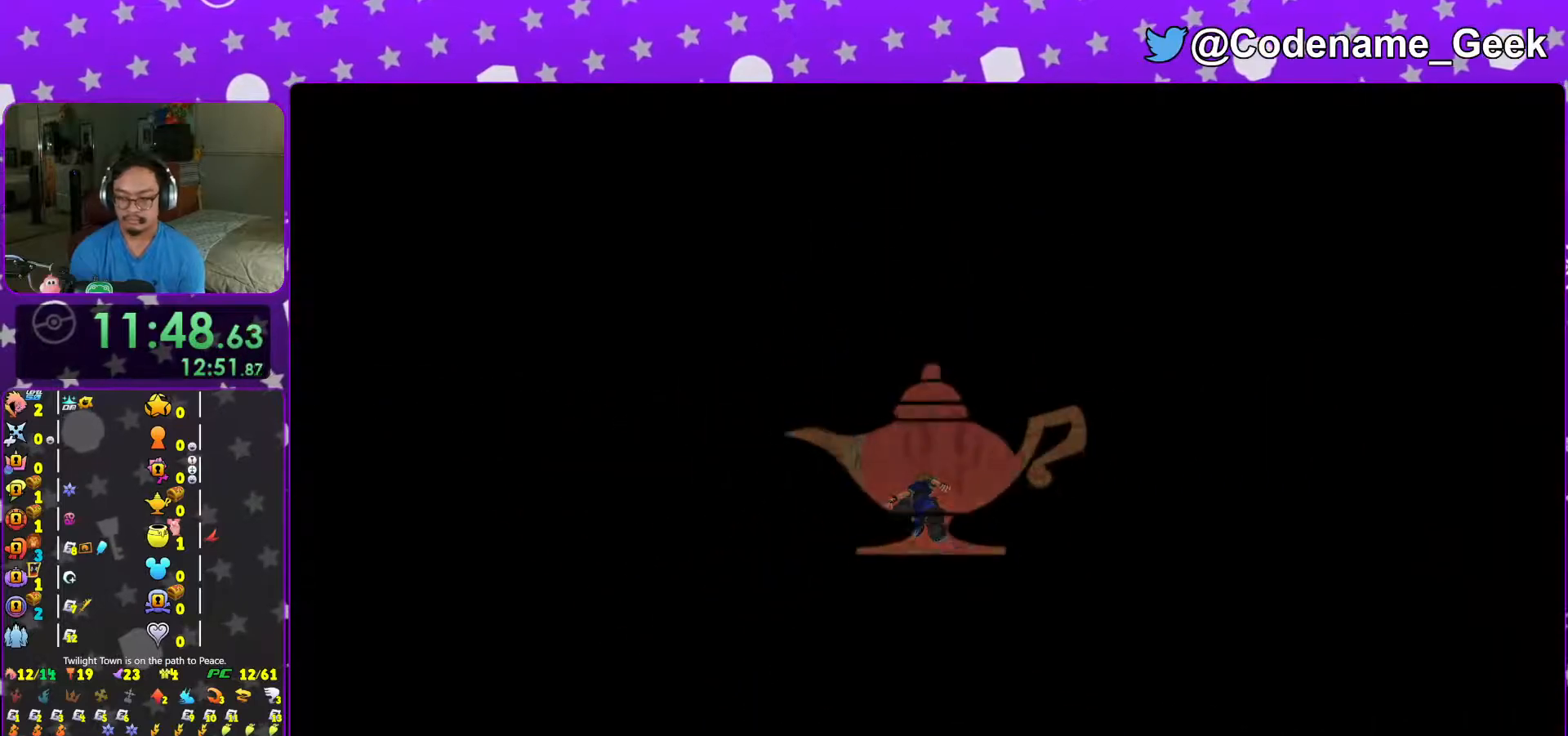
{"buttons": ["B"], "left_stick": "up", "right_stick": "center", "events": [[67, "B", "up"], [133, "B", "down"], [217, "B", "up"], [317, "B", "down"], [383, "B", "up"], [467, "B", "down"]]}
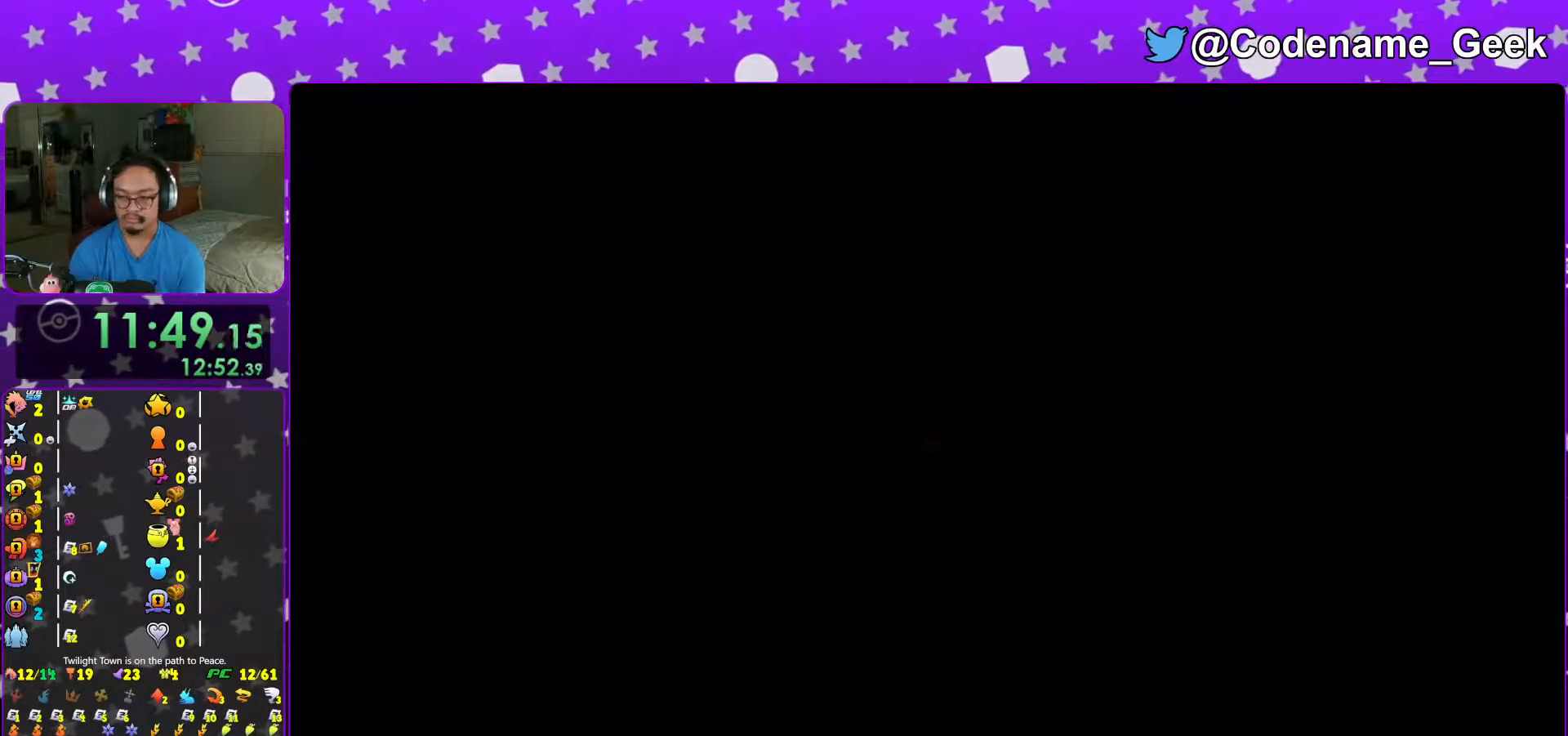
{"buttons": ["B"], "left_stick": "up", "right_stick": "center", "events": [[67, "B", "up"], [117, "B", "down"], [233, "B", "up"], [317, "B", "down"], [417, "B", "up"], [467, "B", "down"]]}
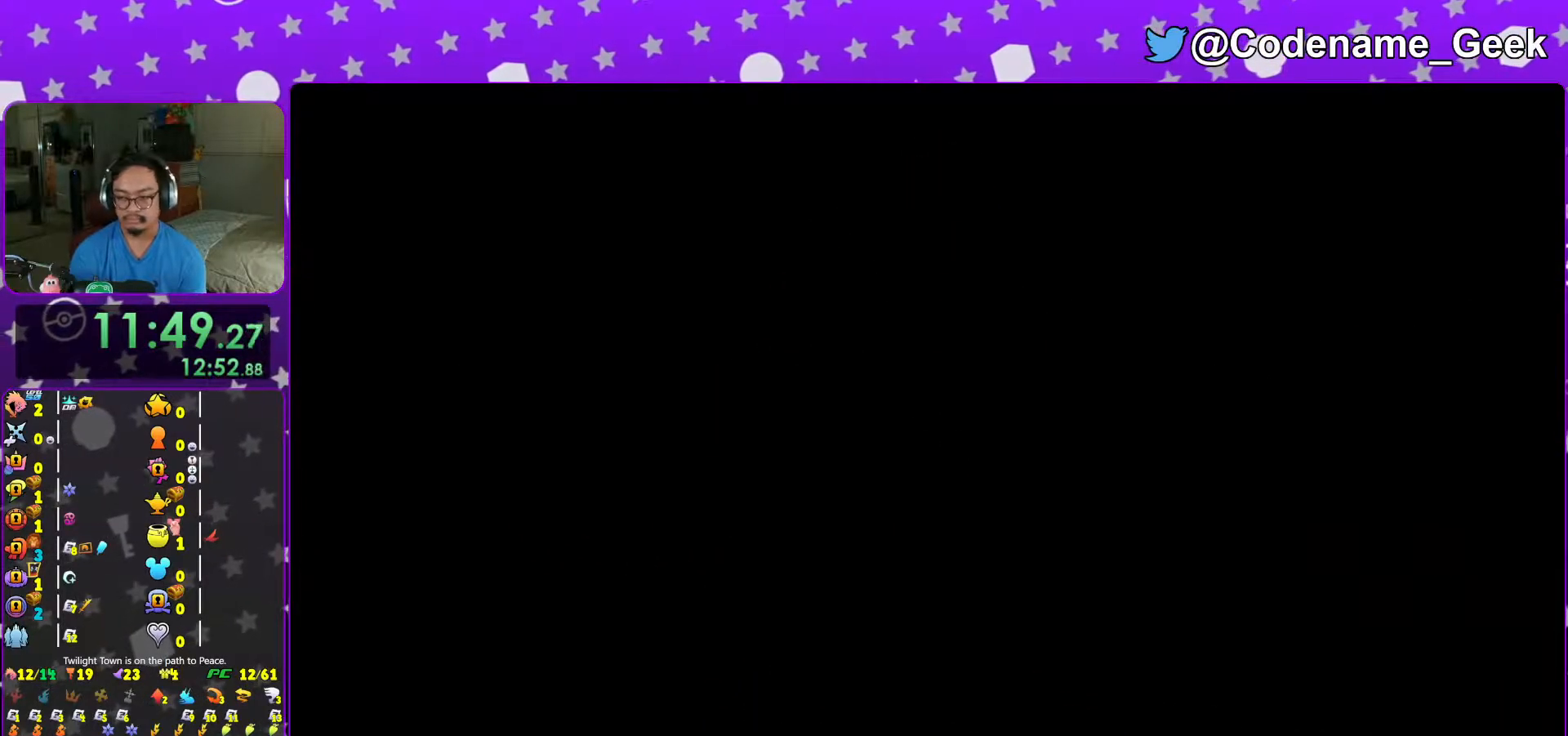
{"buttons": [], "left_stick": "up", "right_stick": "center", "events": [[67, "B", "up"], [133, "B", "down"], [233, "B", "up"], [317, "B", "down"], [417, "B", "up"]]}
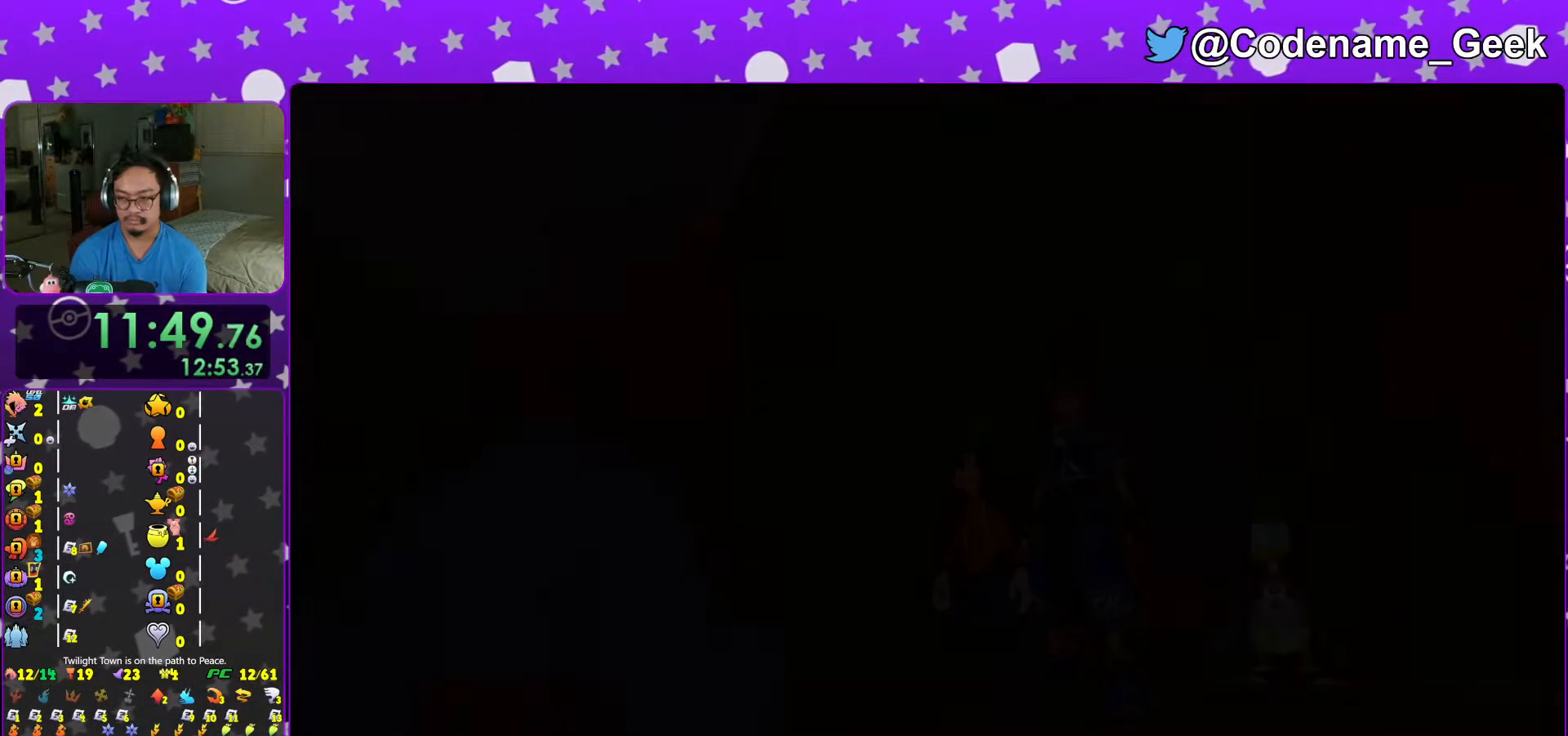
{"buttons": ["B"], "left_stick": "center", "right_stick": "center", "events": [[17, "B", "down"], [67, "B", "up"], [133, "B", "down"], [233, "B", "up"], [317, "B", "down"], [367, "B", "up"], [417, "left_stick", "center"], [467, "B", "down"]]}
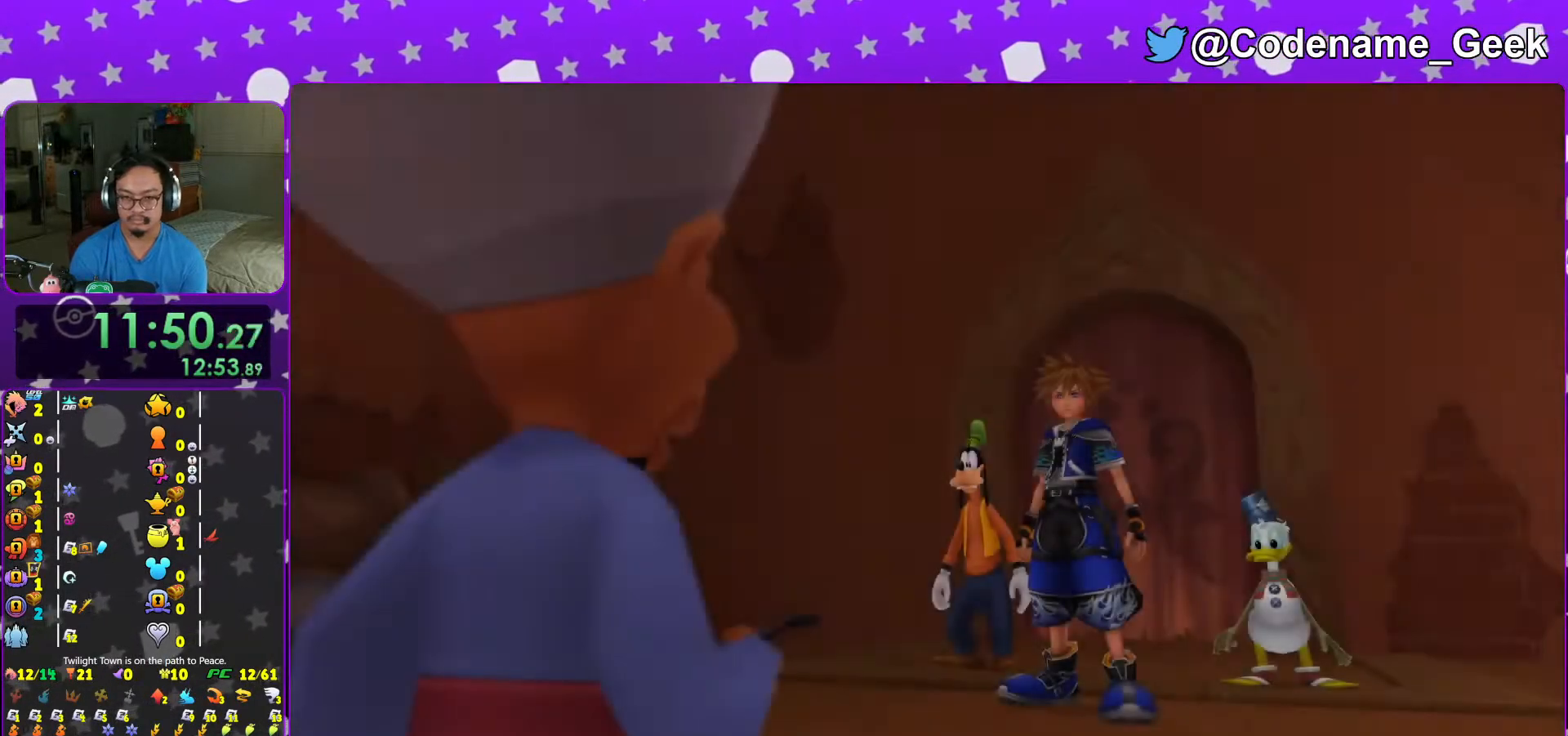
{"buttons": ["A"], "left_stick": "center", "right_stick": "center", "events": [[17, "B", "up"], [83, "B", "down"], [217, "B", "up"], [267, "START", "down"], [367, "DPAD_DOWN", "down"], [367, "START", "up"], [433, "A", "down"], [483, "DPAD_DOWN", "up"]]}
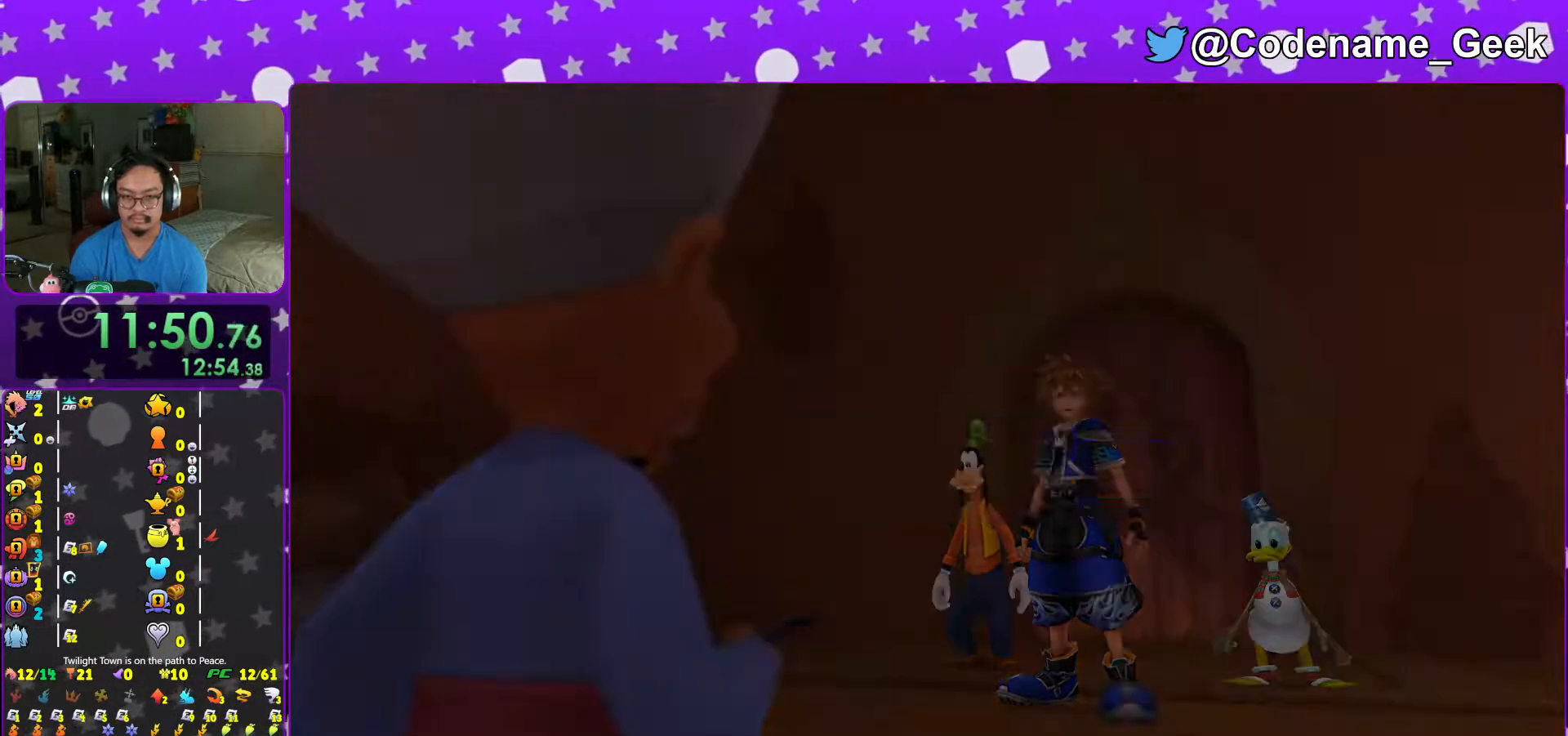
{"buttons": [], "left_stick": "up", "right_stick": "center", "events": [[33, "A", "up"], [117, "A", "down"], [117, "left_stick", "up"], [133, "L1", "down"], [217, "A", "up"], [217, "L1", "up"], [367, "L1", "down"], [417, "L1", "up"]]}
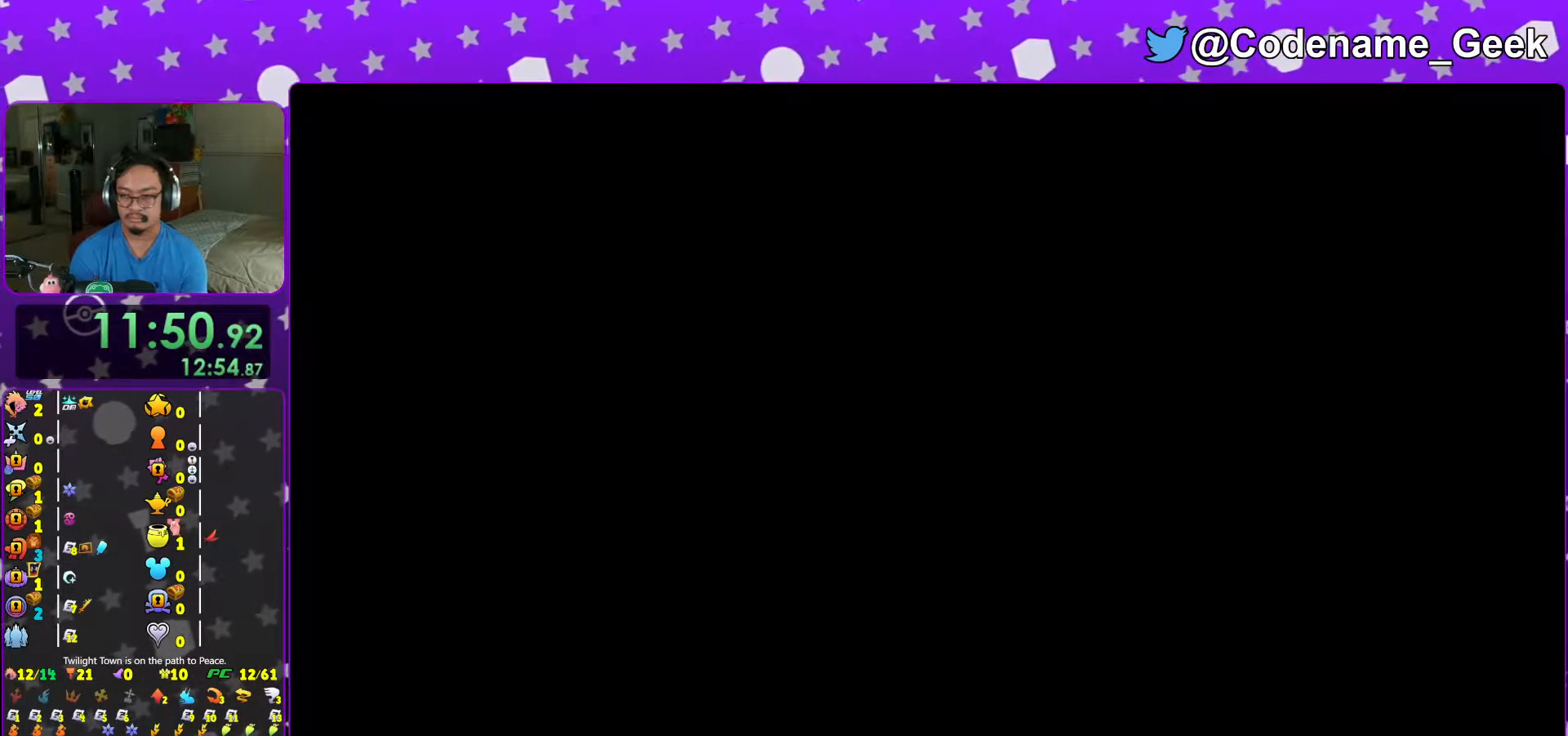
{"buttons": ["B"], "left_stick": "up", "right_stick": "center", "events": [[17, "B", "down"], [67, "B", "up"], [67, "L1", "down"], [117, "L1", "up"], [133, "B", "down"], [183, "B", "up"], [283, "B", "down"], [367, "B", "up"], [433, "B", "down"]]}
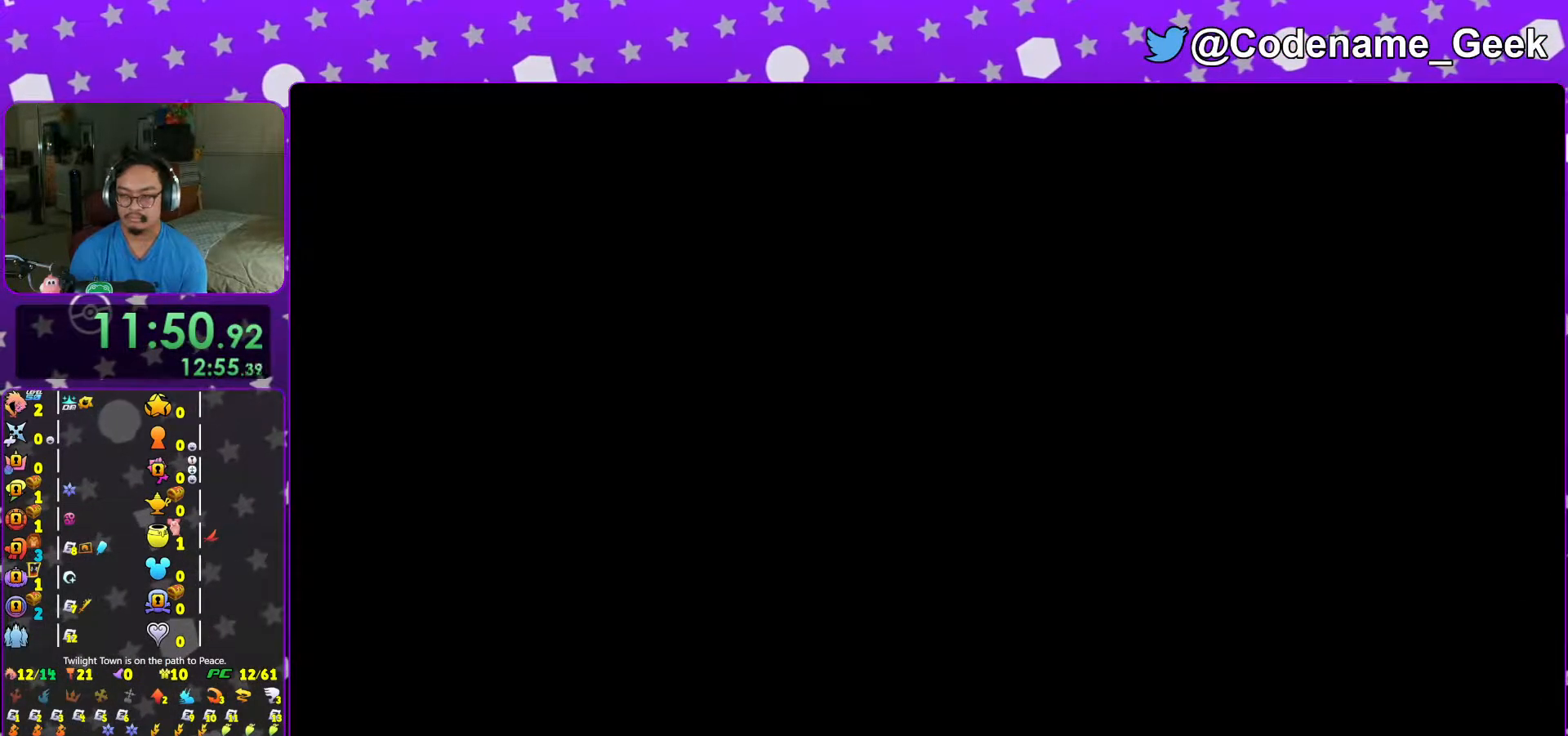
{"buttons": [], "left_stick": "up", "right_stick": "center", "events": [[17, "B", "up"], [117, "B", "down"], [167, "B", "up"], [233, "B", "down"], [317, "B", "up"], [367, "B", "down"], [467, "B", "up"]]}